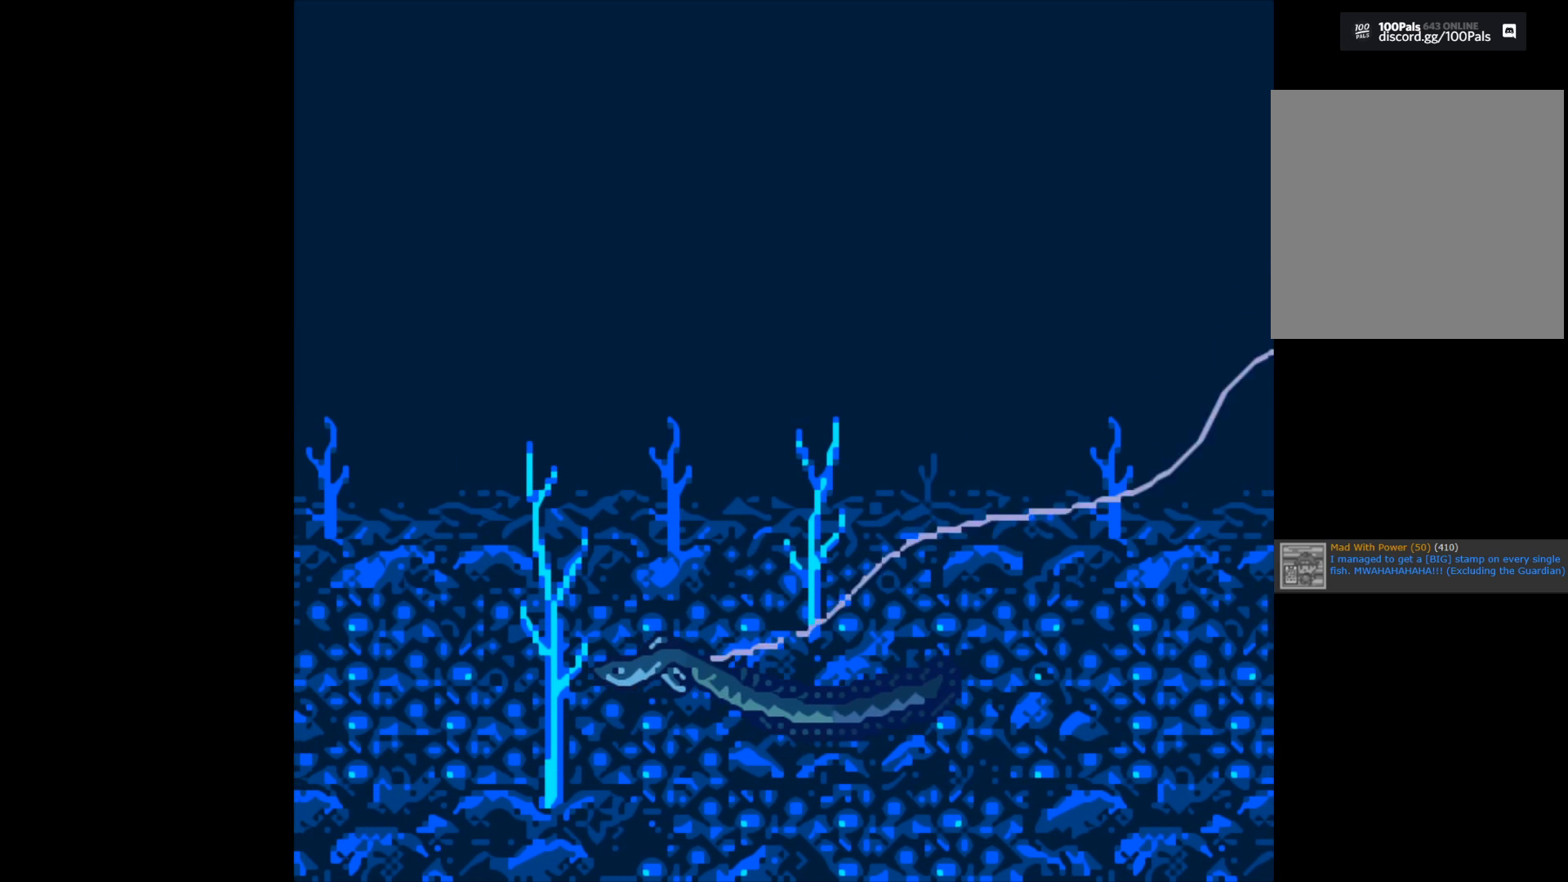
Gameplay with a controller (Xbox layout); each line is a JSON object with the inputs held at the frame after it. "events" lists button and stick changes between this image and that frame as [ms after this image, input, new state], when the widget could be followed in between.
{"buttons": ["B"], "left_stick": "center", "right_stick": "center", "events": [[450, "B", "down"]]}
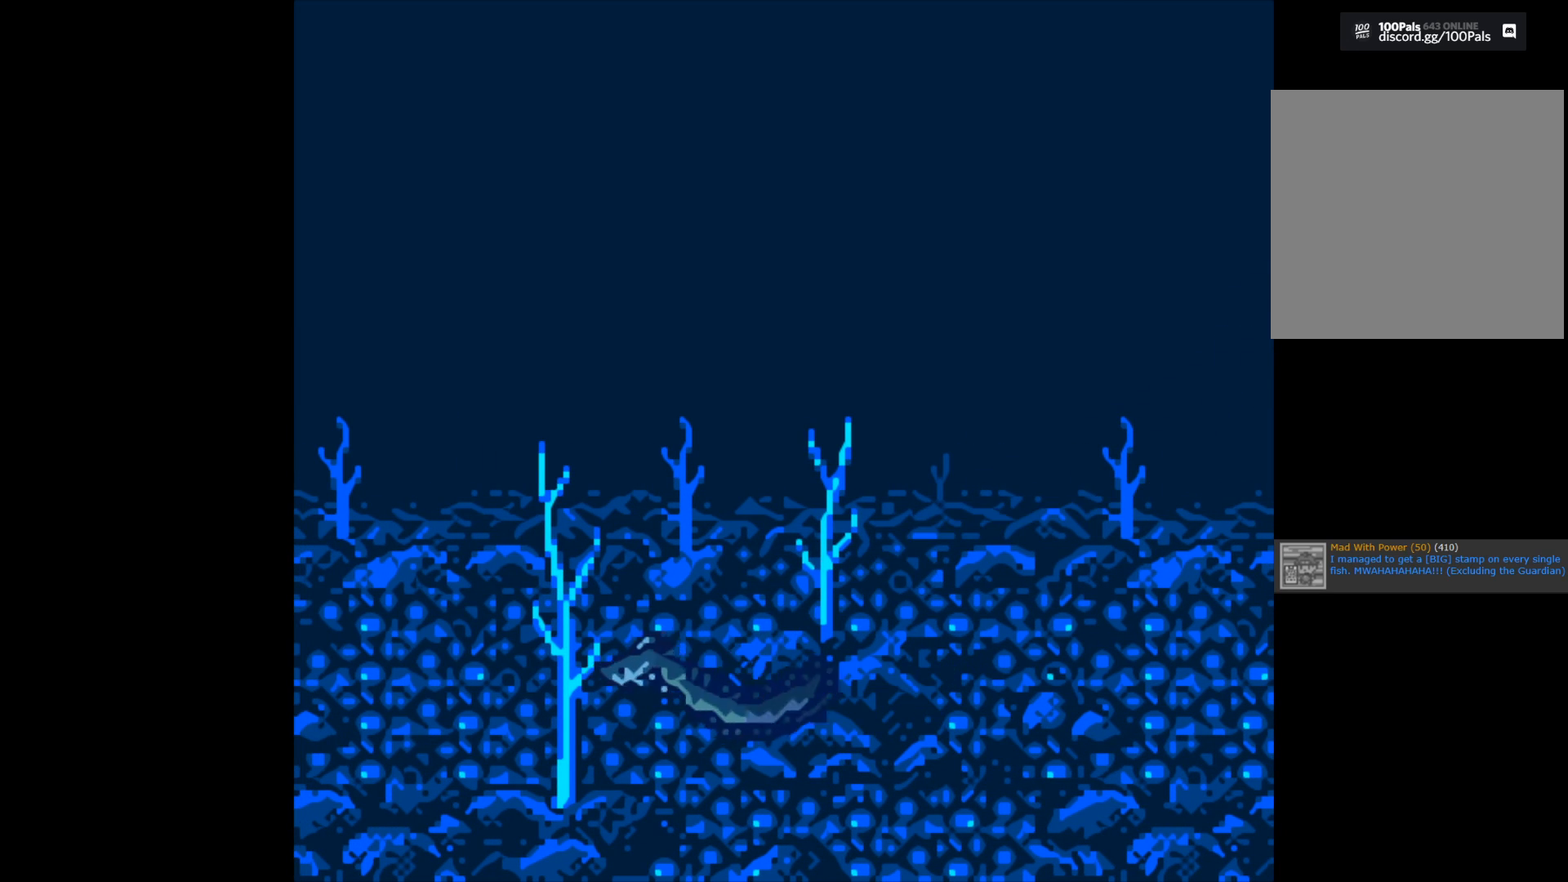
{"buttons": ["B"], "left_stick": "center", "right_stick": "center", "events": []}
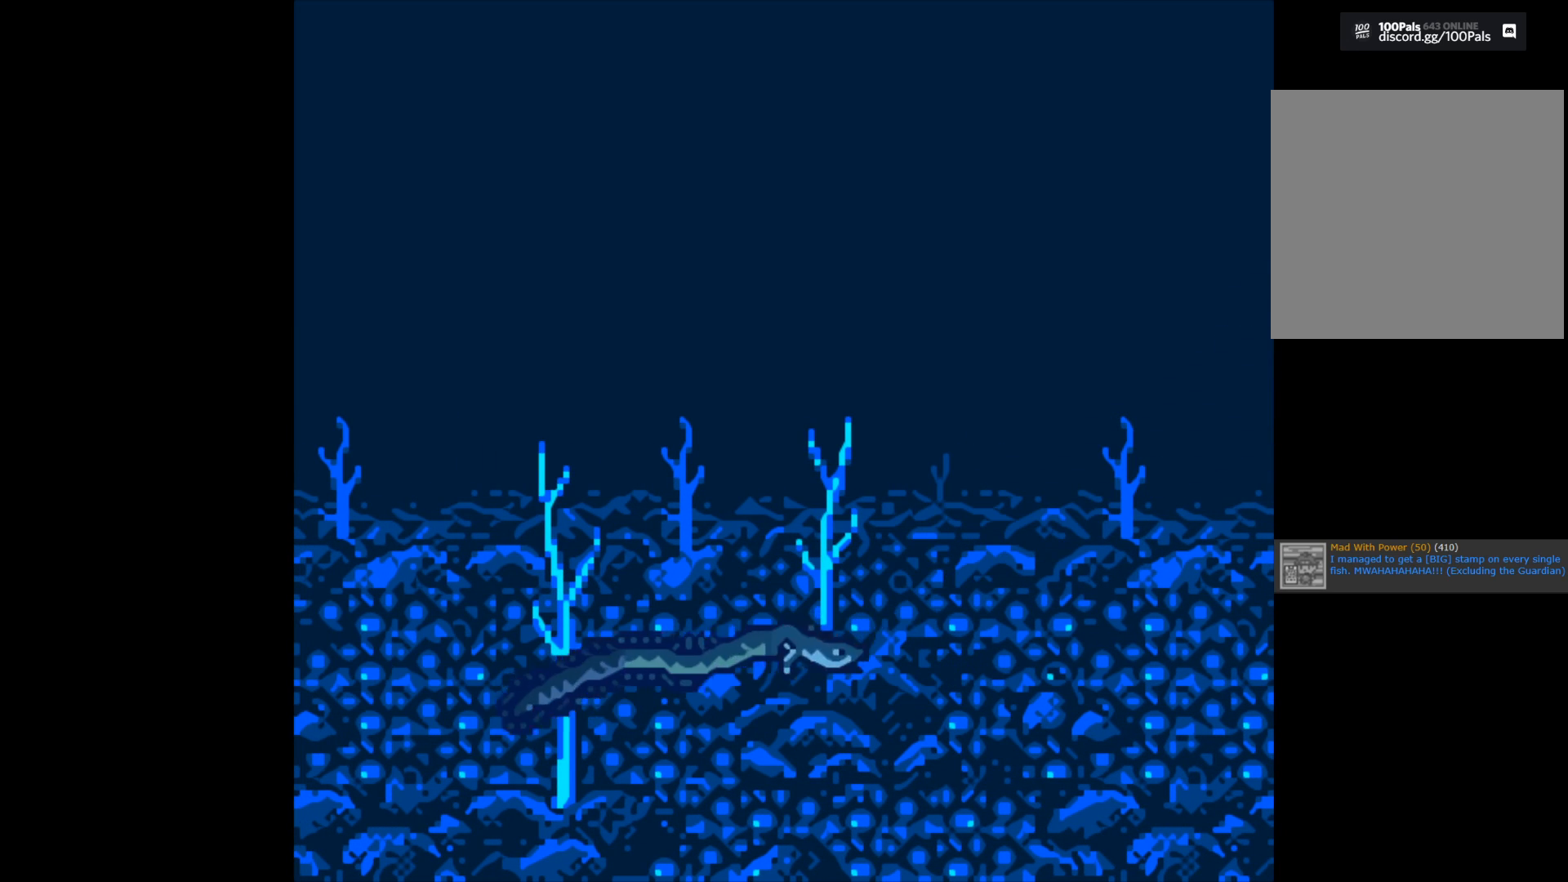
{"buttons": ["B"], "left_stick": "center", "right_stick": "center", "events": []}
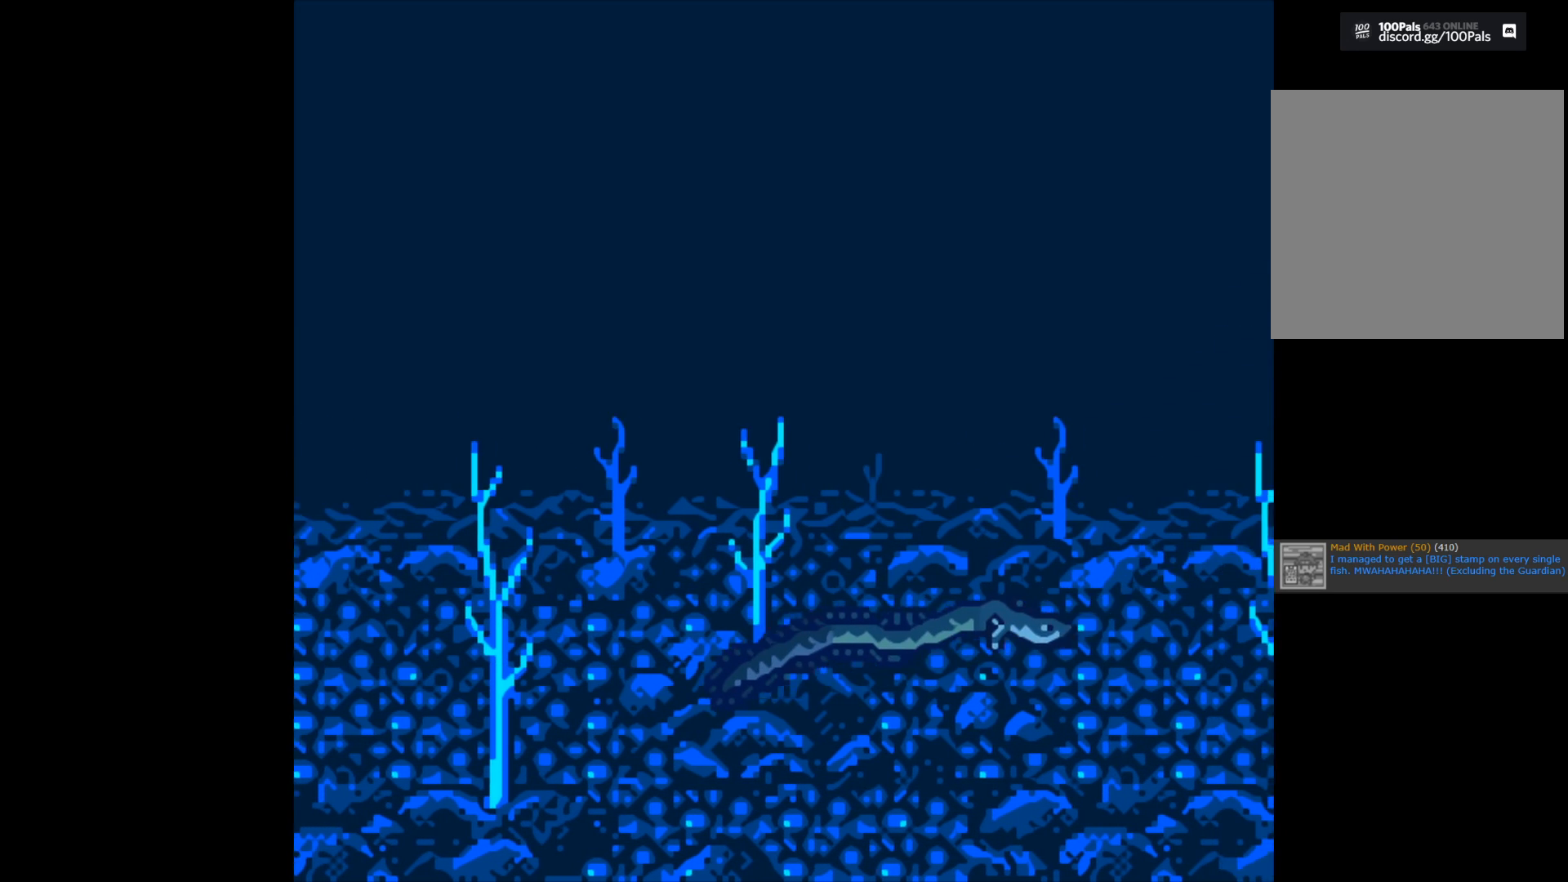
{"buttons": ["B"], "left_stick": "center", "right_stick": "center", "events": []}
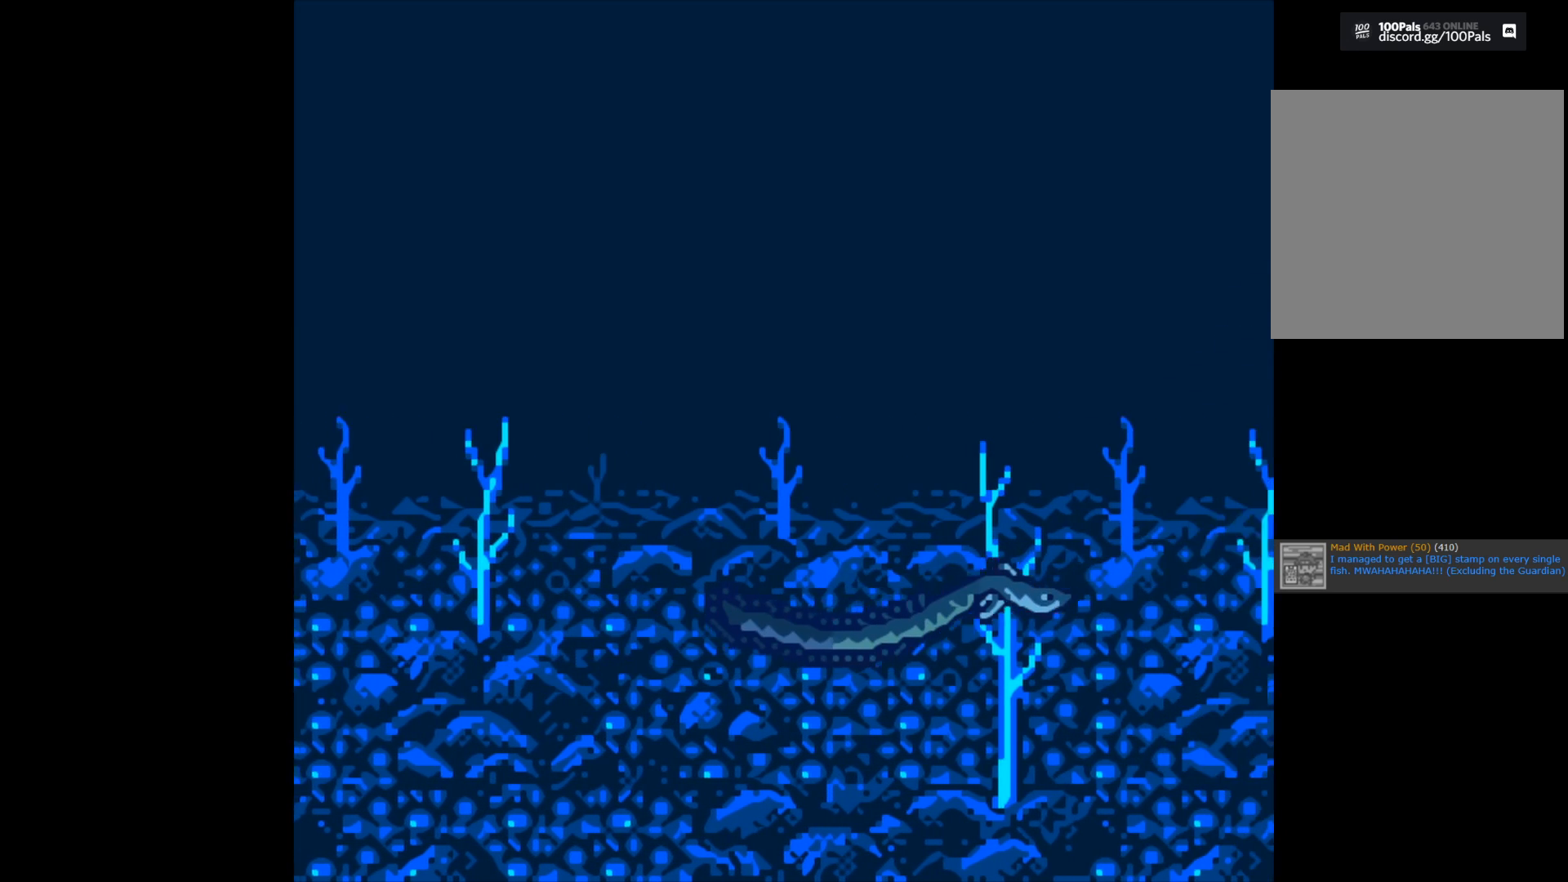
{"buttons": ["B"], "left_stick": "center", "right_stick": "center", "events": []}
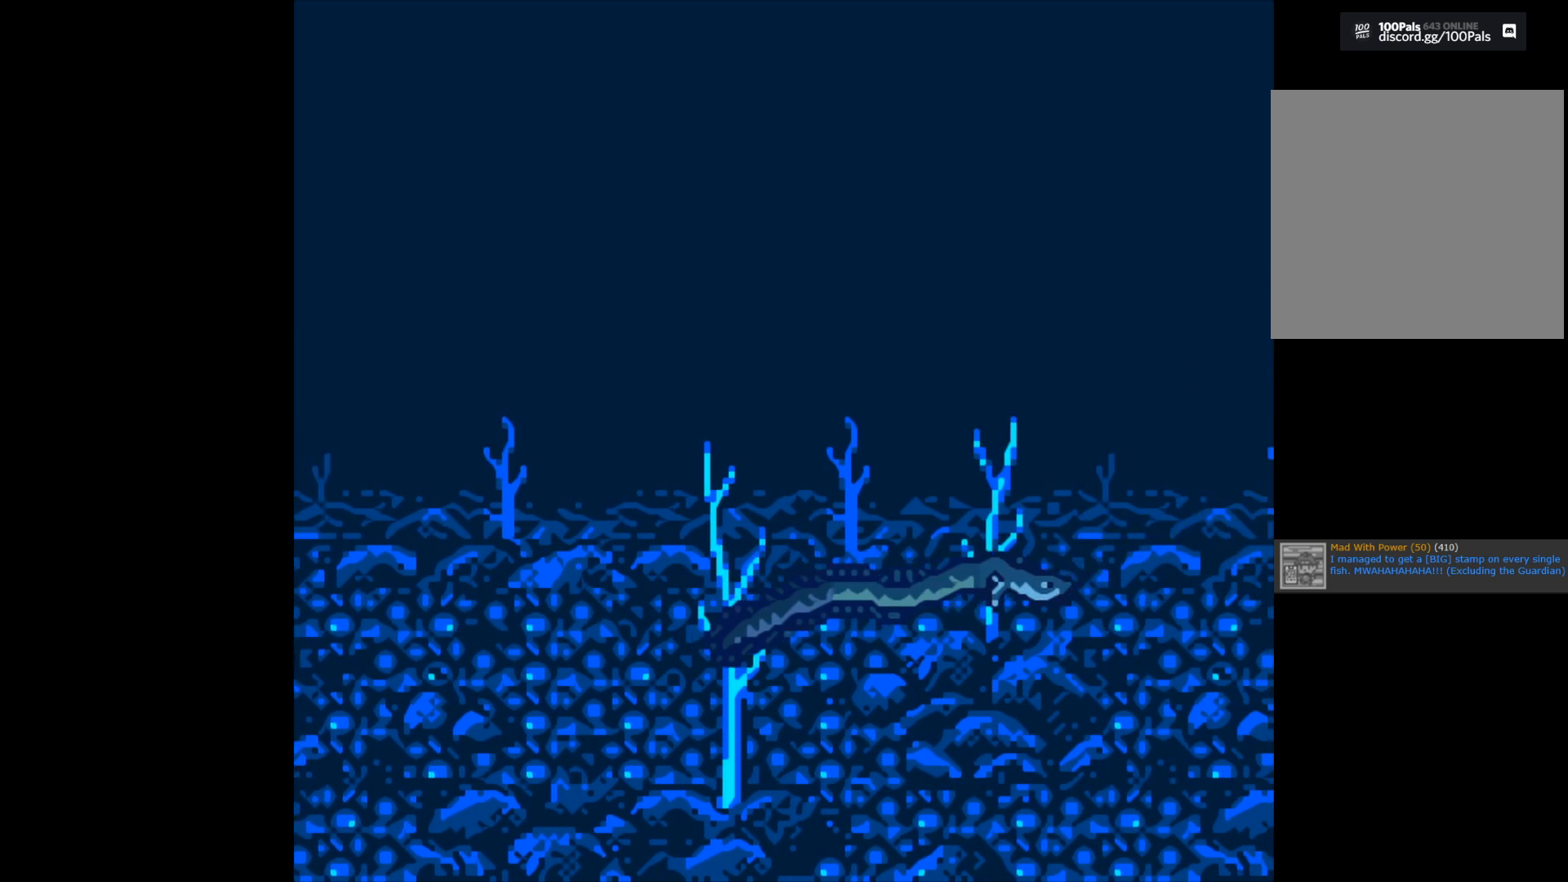
{"buttons": ["B"], "left_stick": "center", "right_stick": "center", "events": []}
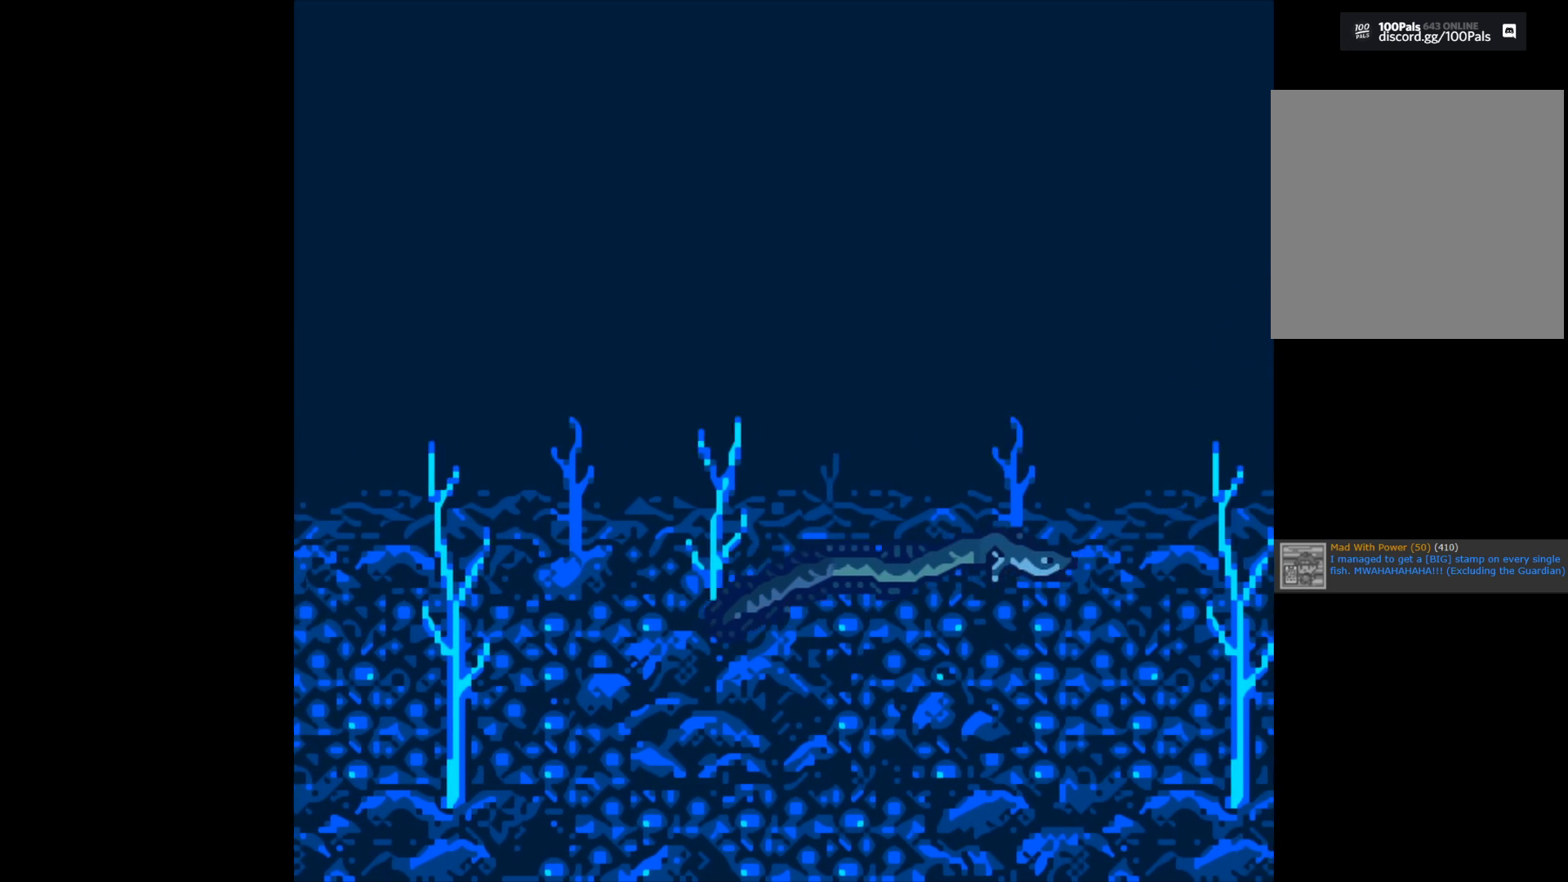
{"buttons": ["B"], "left_stick": "center", "right_stick": "center", "events": []}
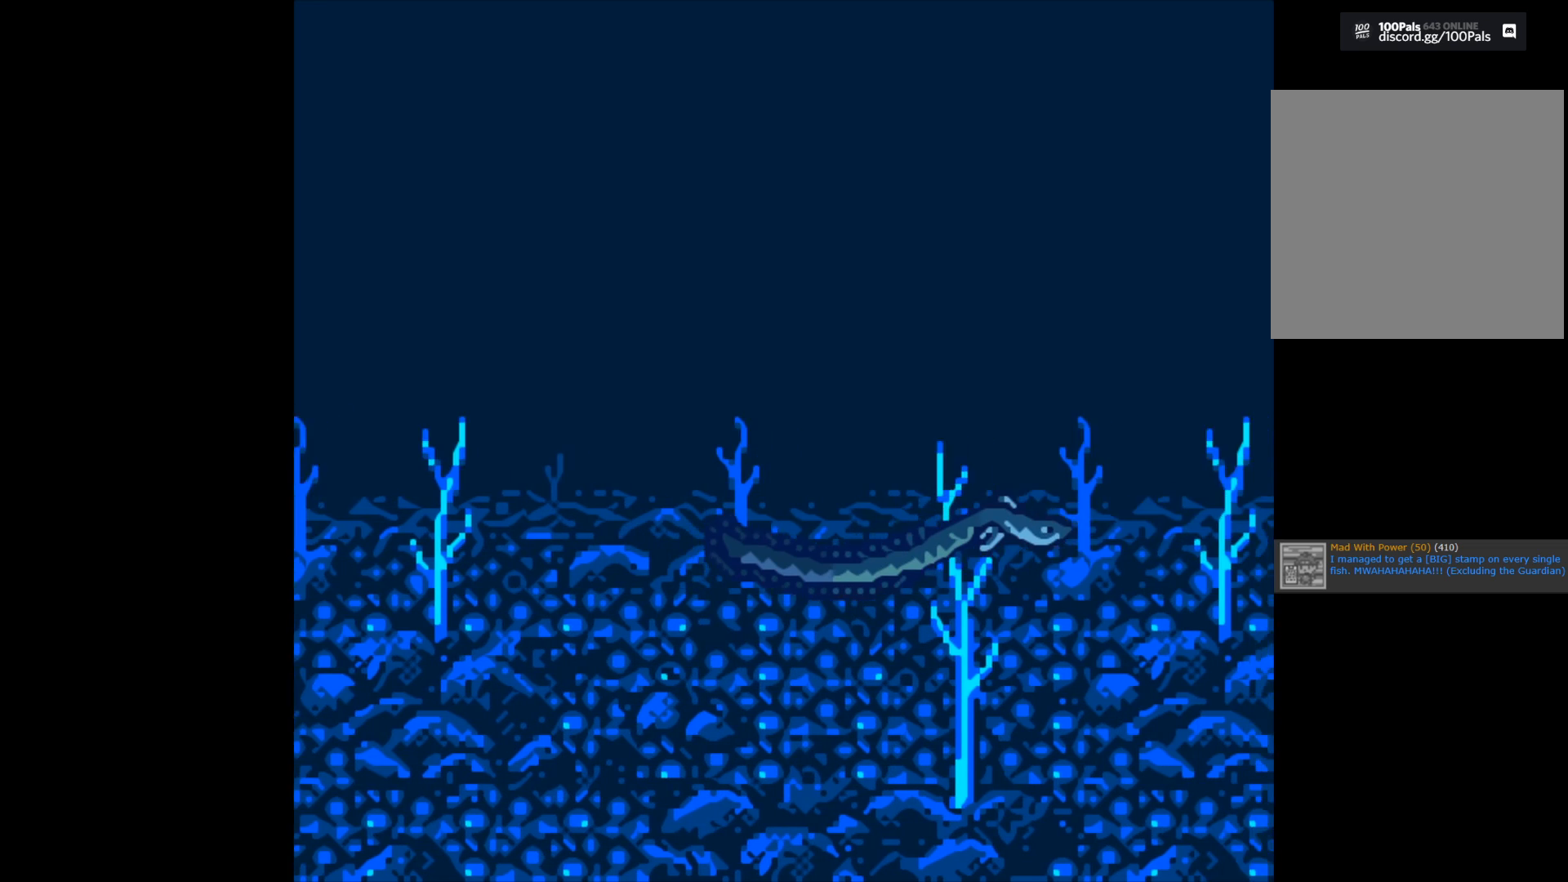
{"buttons": ["B"], "left_stick": "center", "right_stick": "center", "events": []}
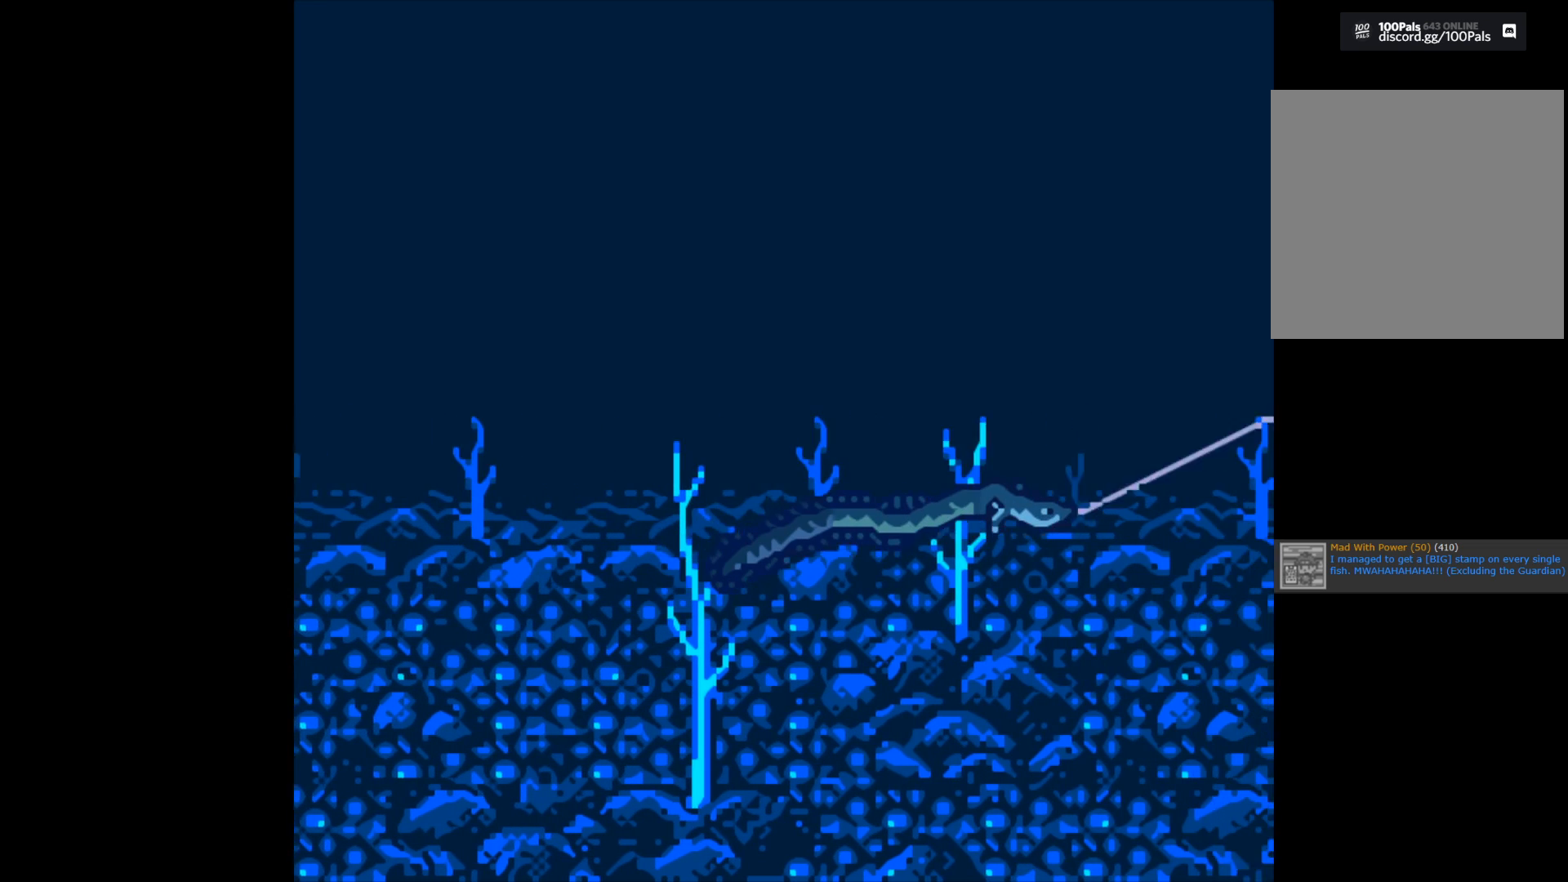
{"buttons": ["B"], "left_stick": "center", "right_stick": "center", "events": []}
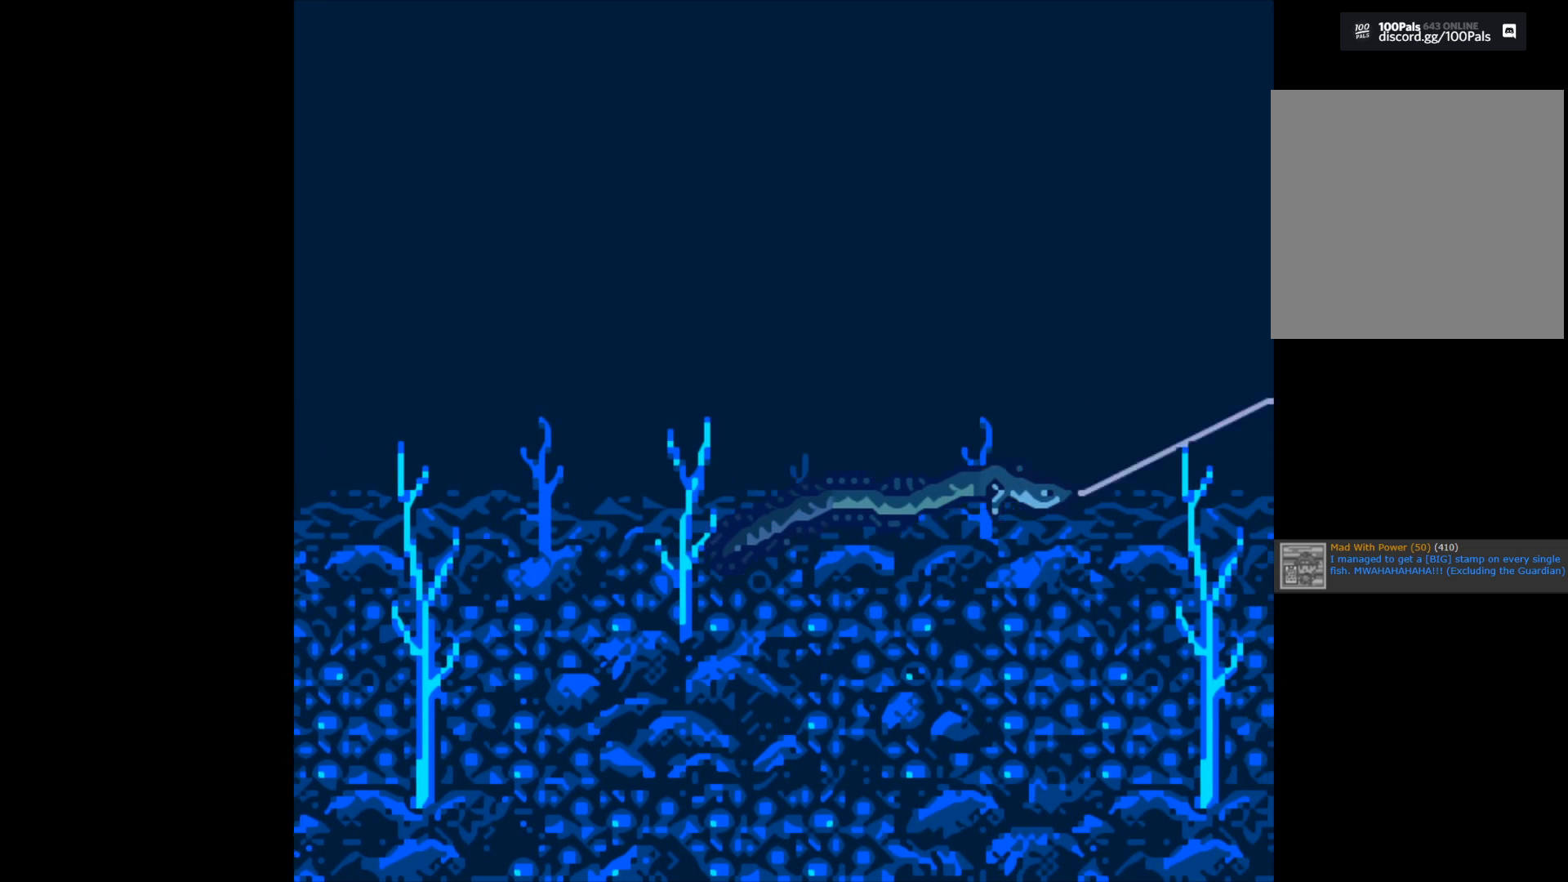
{"buttons": ["B"], "left_stick": "center", "right_stick": "center", "events": []}
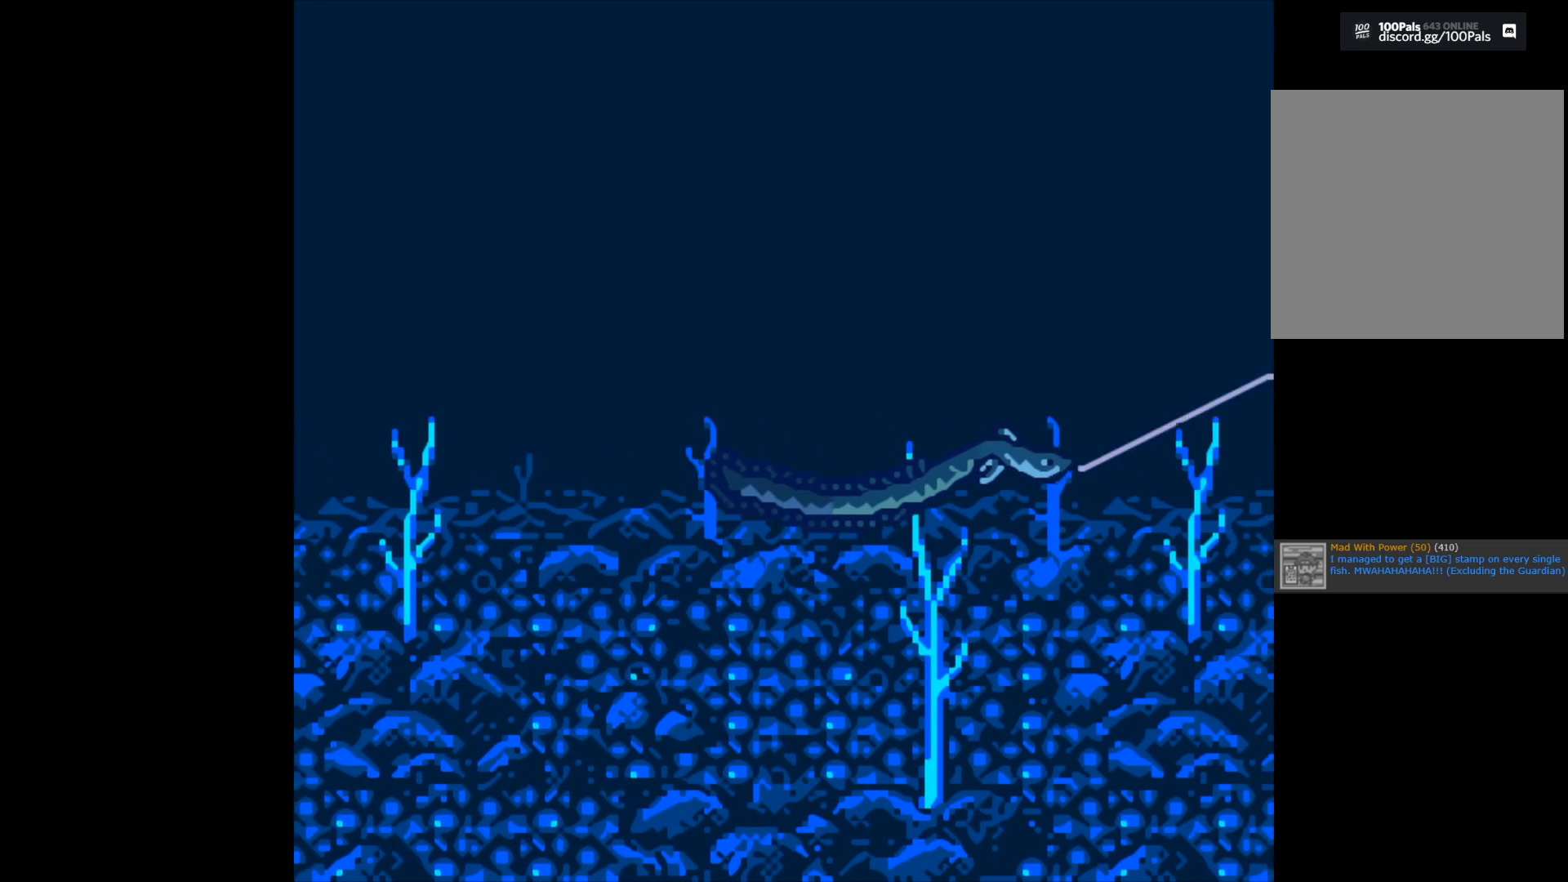
{"buttons": ["B"], "left_stick": "center", "right_stick": "center", "events": []}
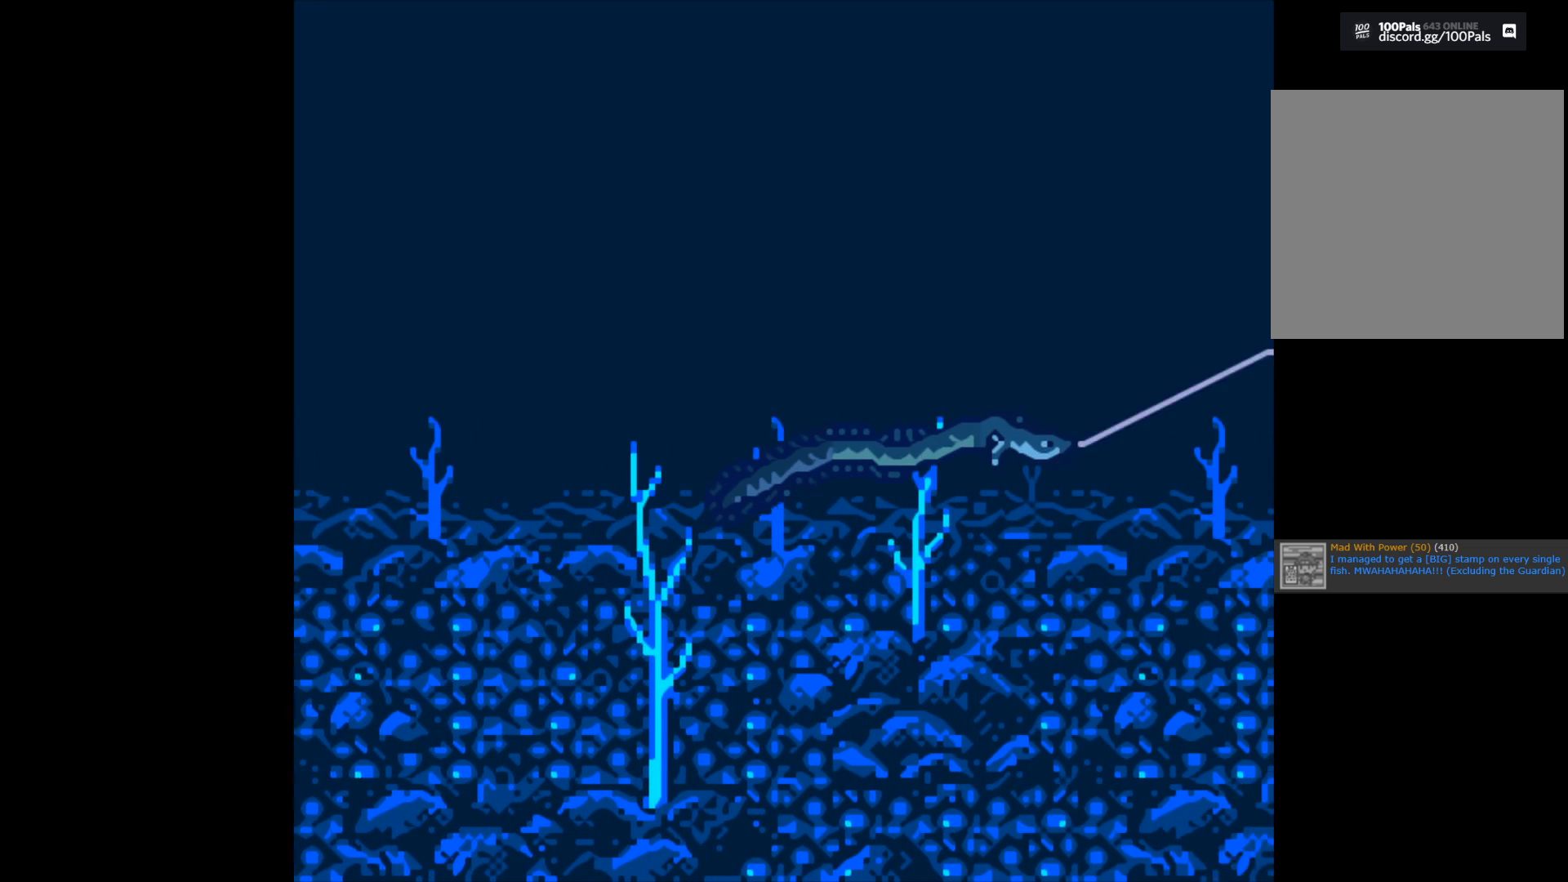
{"buttons": ["B"], "left_stick": "center", "right_stick": "center", "events": []}
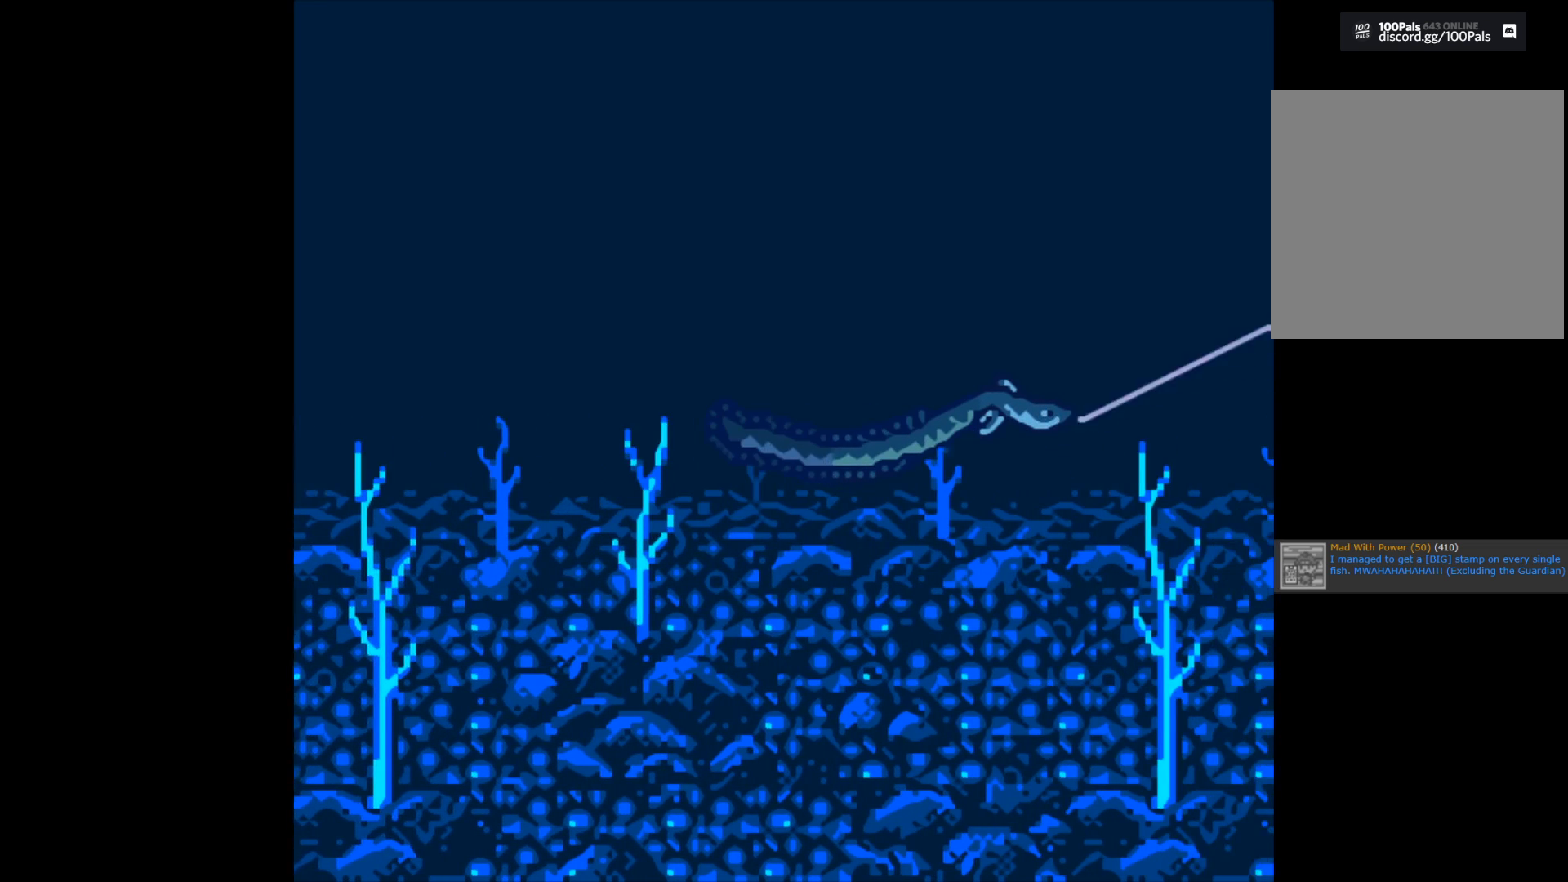
{"buttons": ["B"], "left_stick": "center", "right_stick": "center", "events": []}
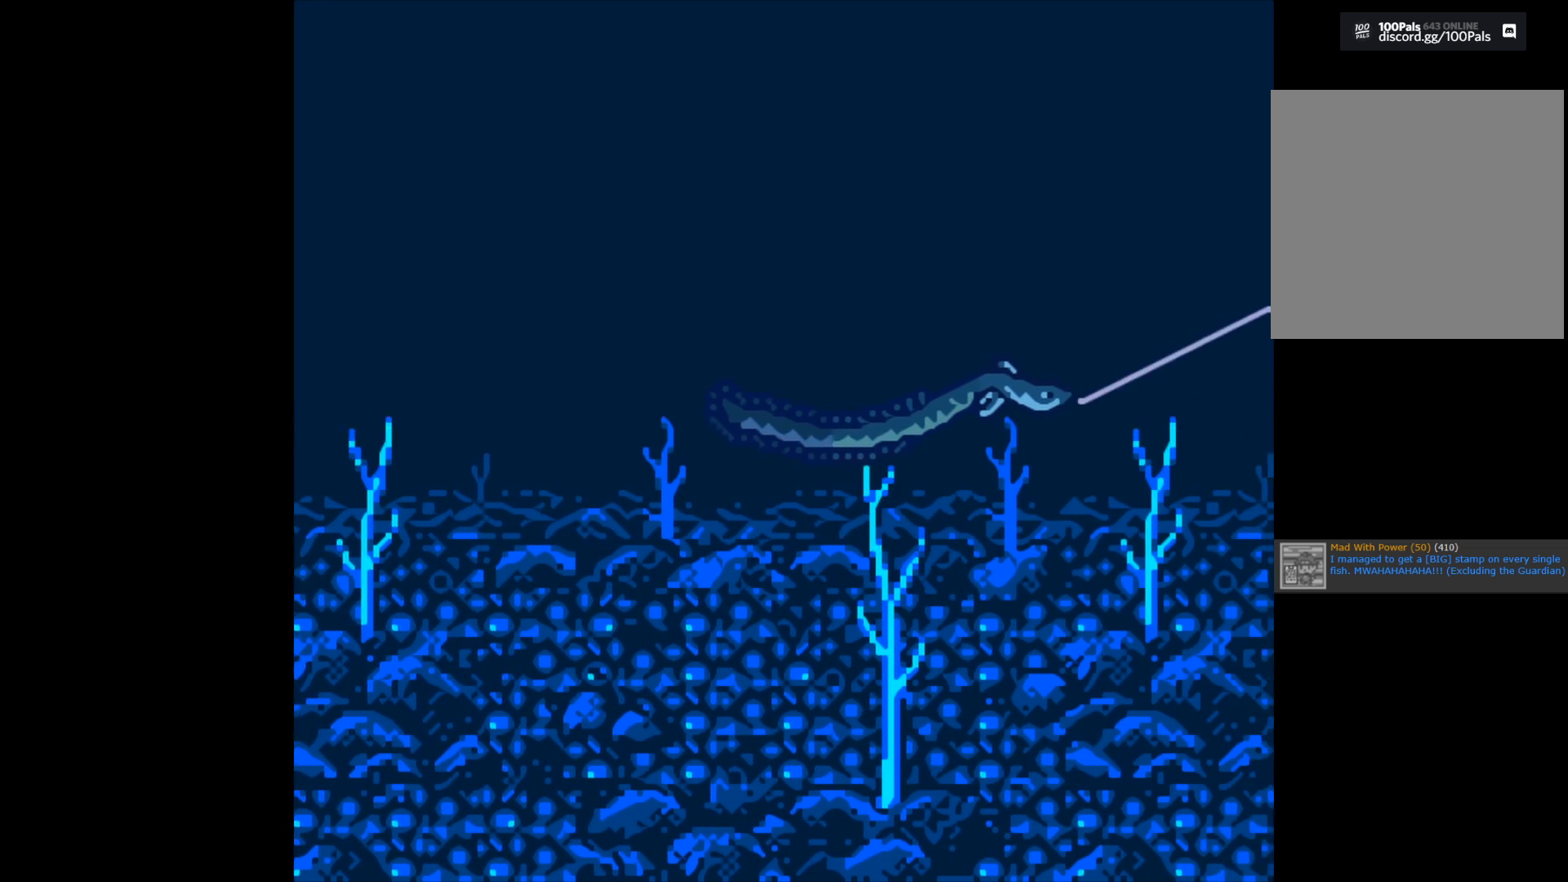
{"buttons": ["B"], "left_stick": "center", "right_stick": "center", "events": []}
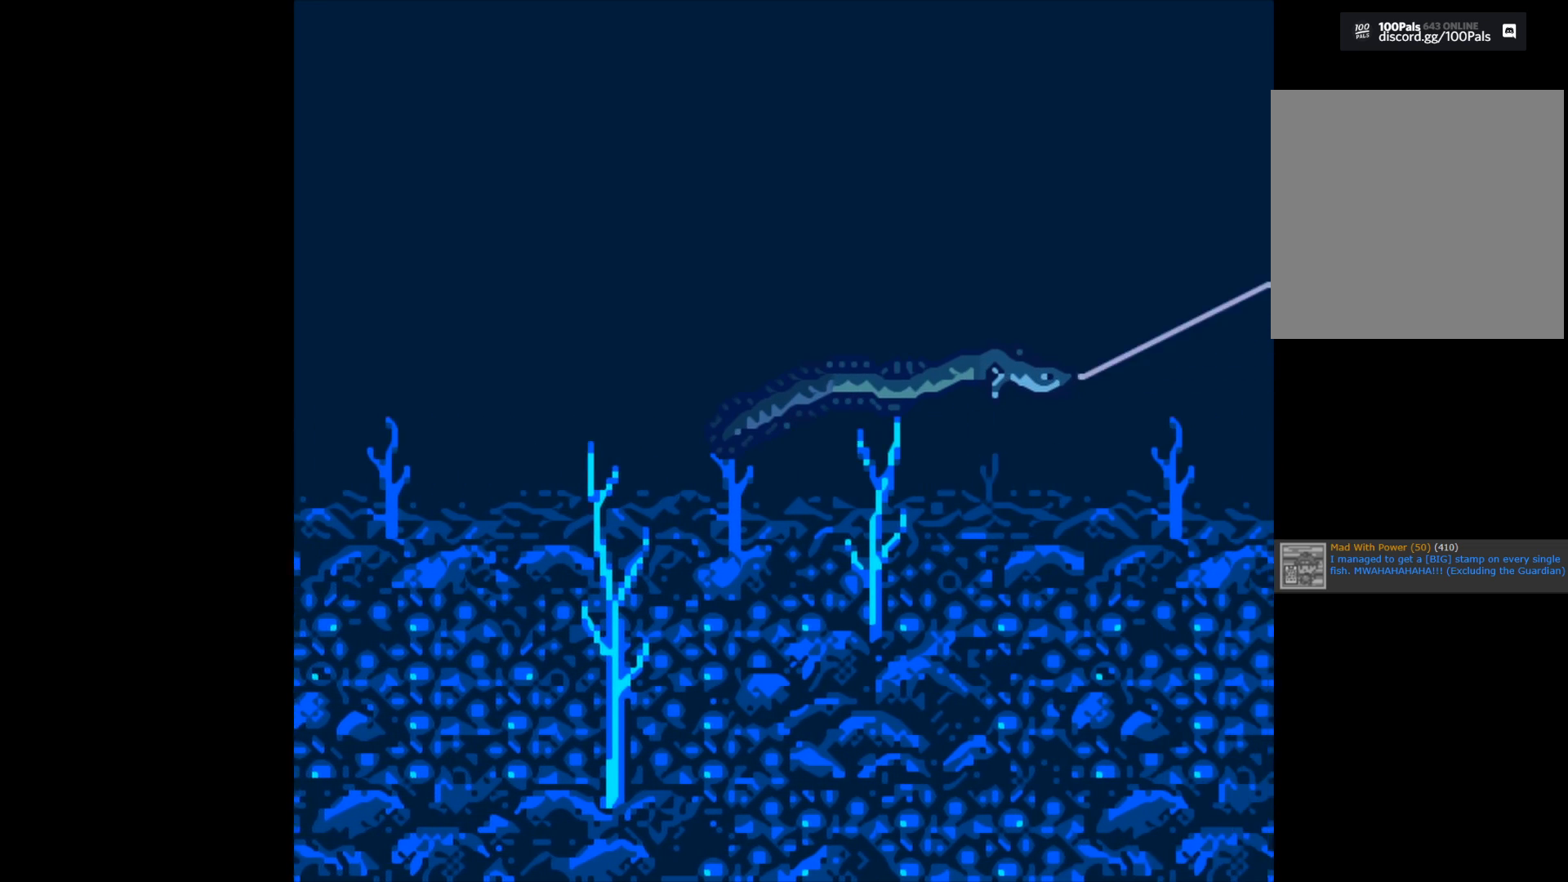
{"buttons": ["B"], "left_stick": "center", "right_stick": "center", "events": []}
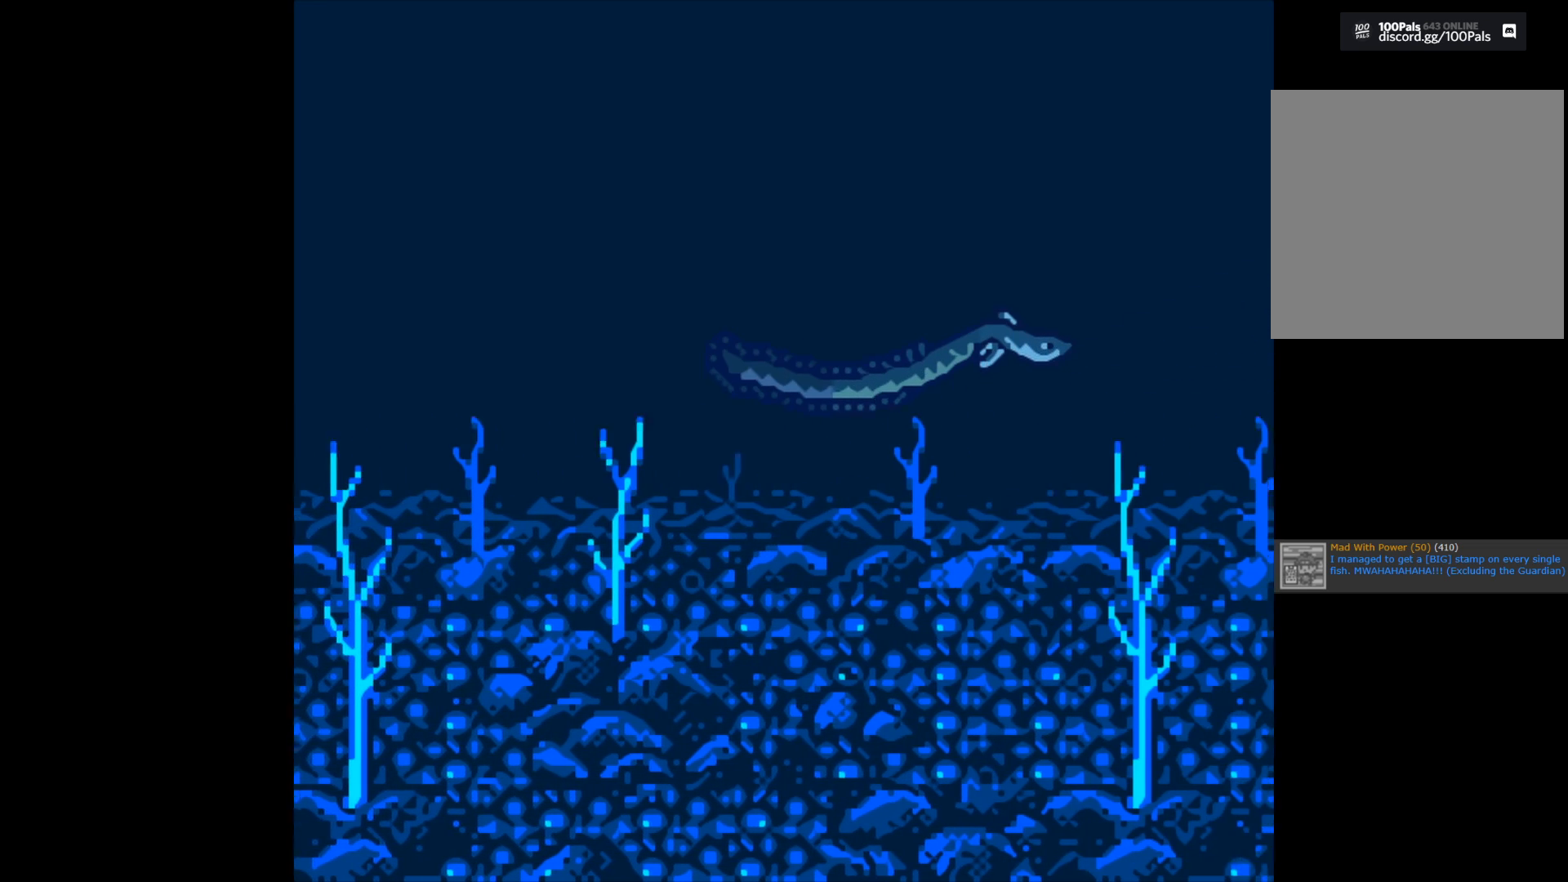
{"buttons": ["B"], "left_stick": "center", "right_stick": "center", "events": []}
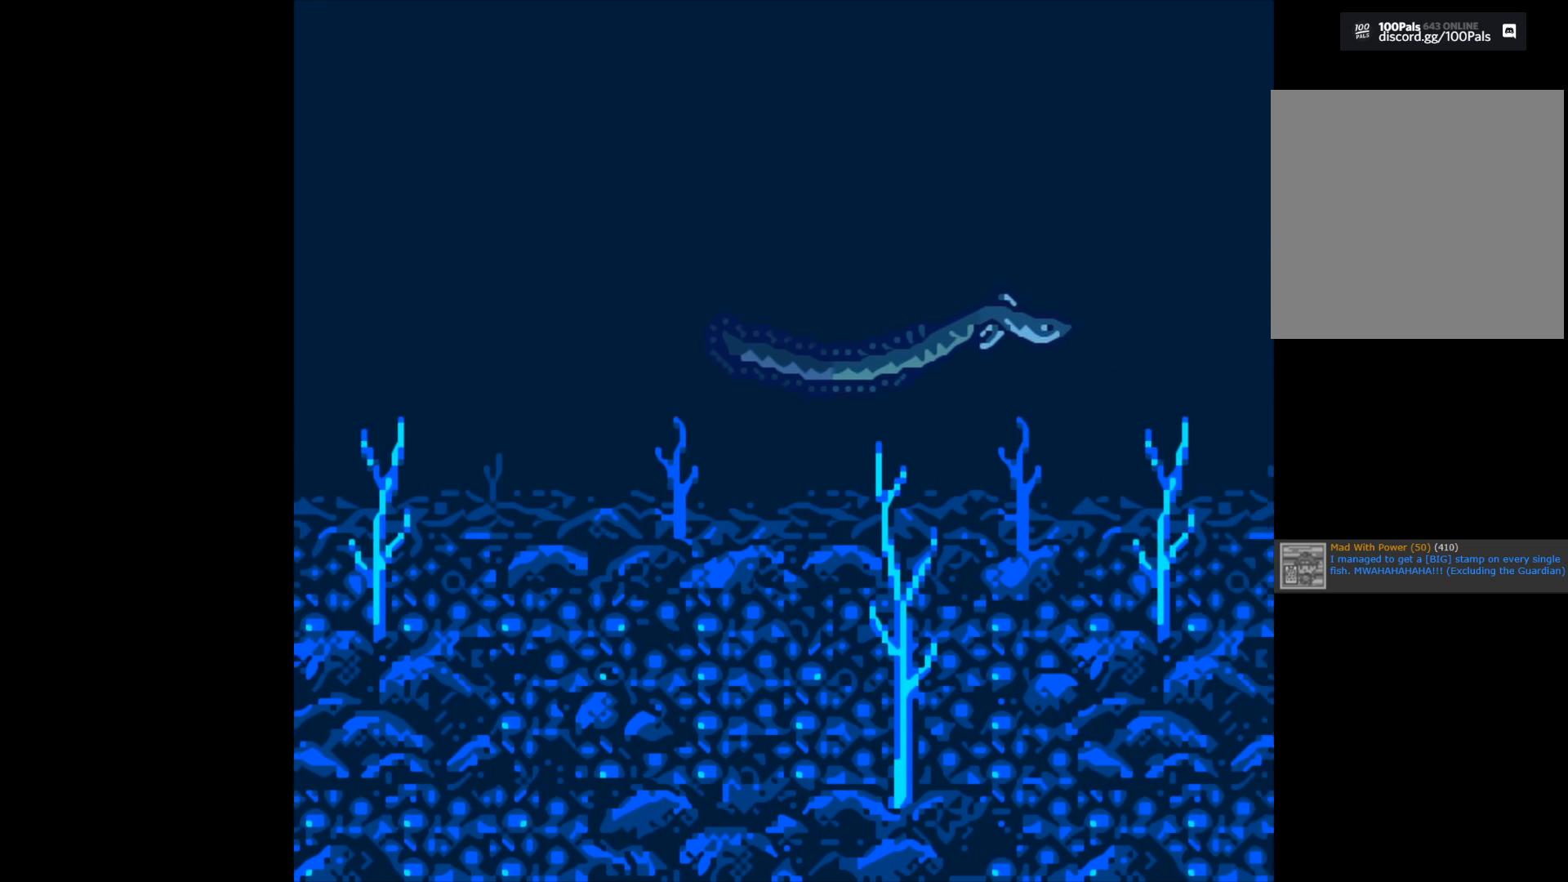
{"buttons": ["B"], "left_stick": "center", "right_stick": "center", "events": []}
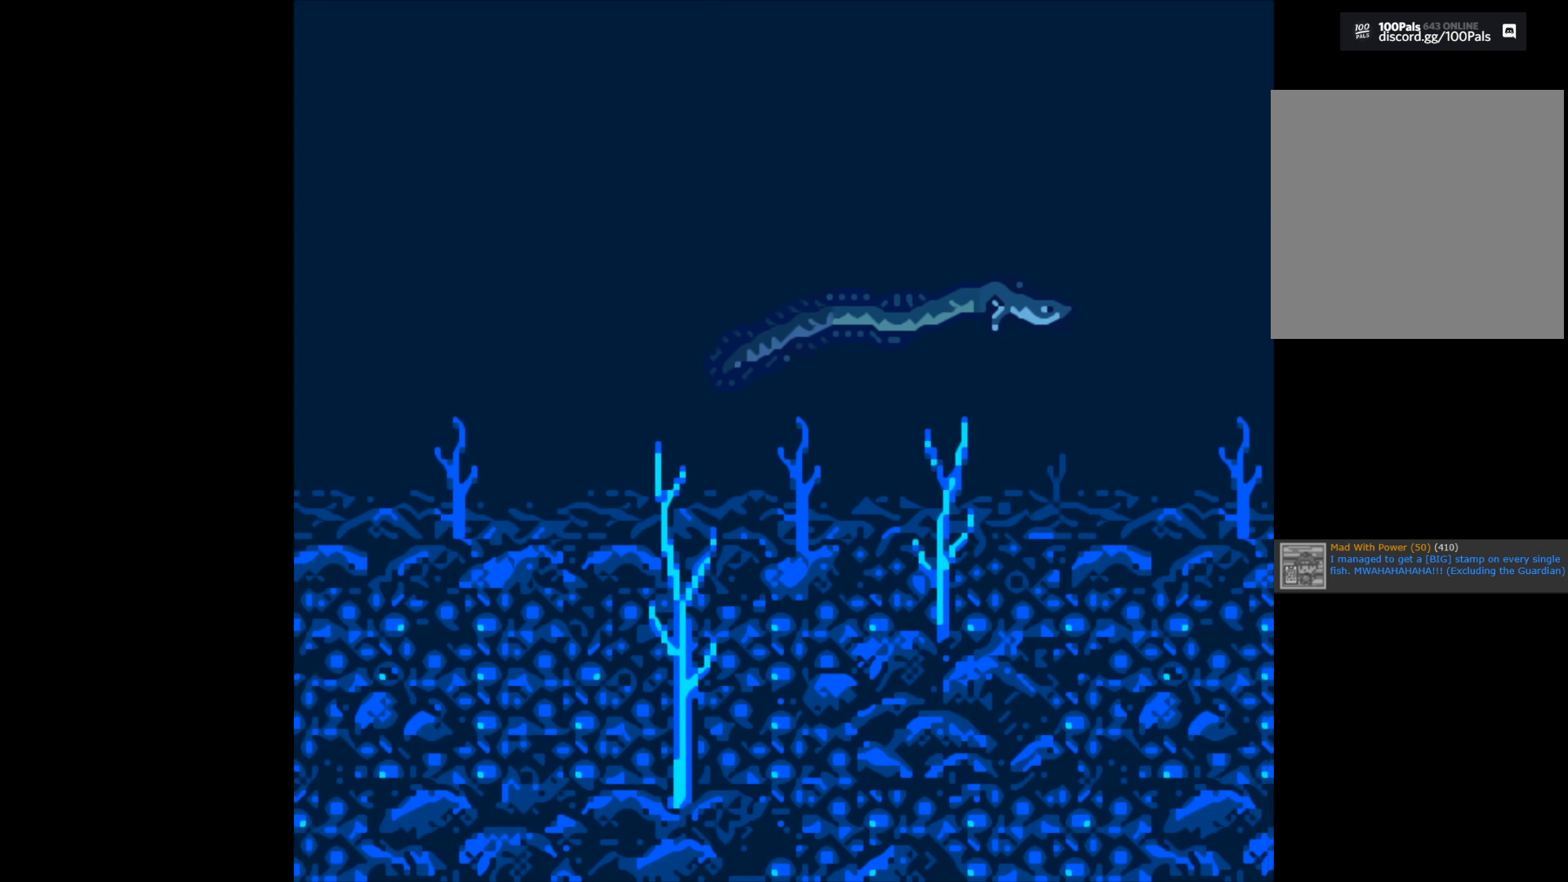
{"buttons": ["B"], "left_stick": "center", "right_stick": "center", "events": []}
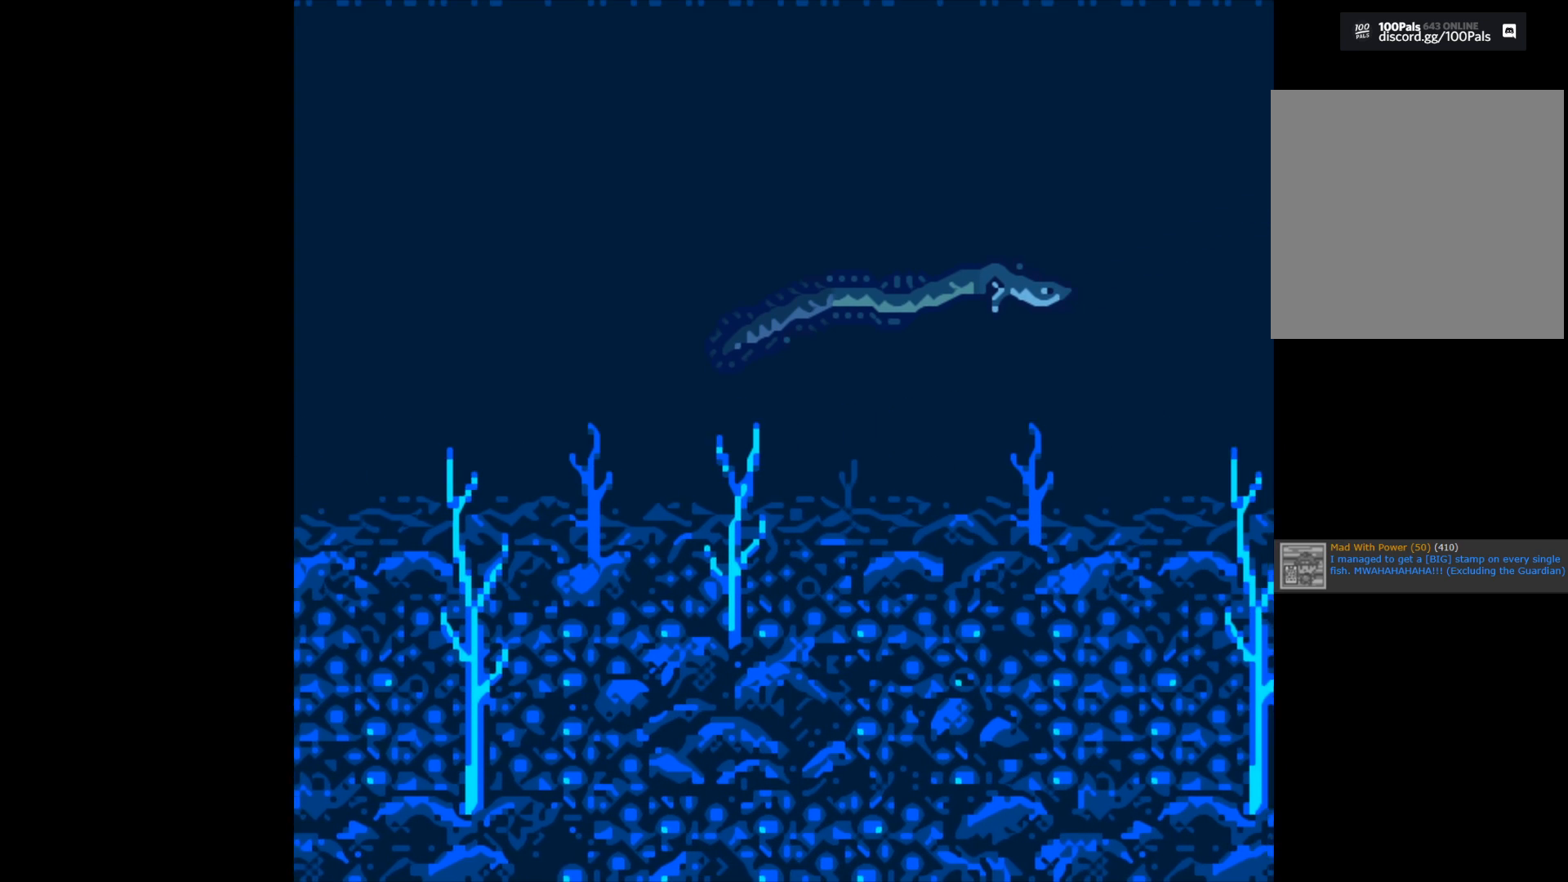
{"buttons": ["B"], "left_stick": "center", "right_stick": "center", "events": []}
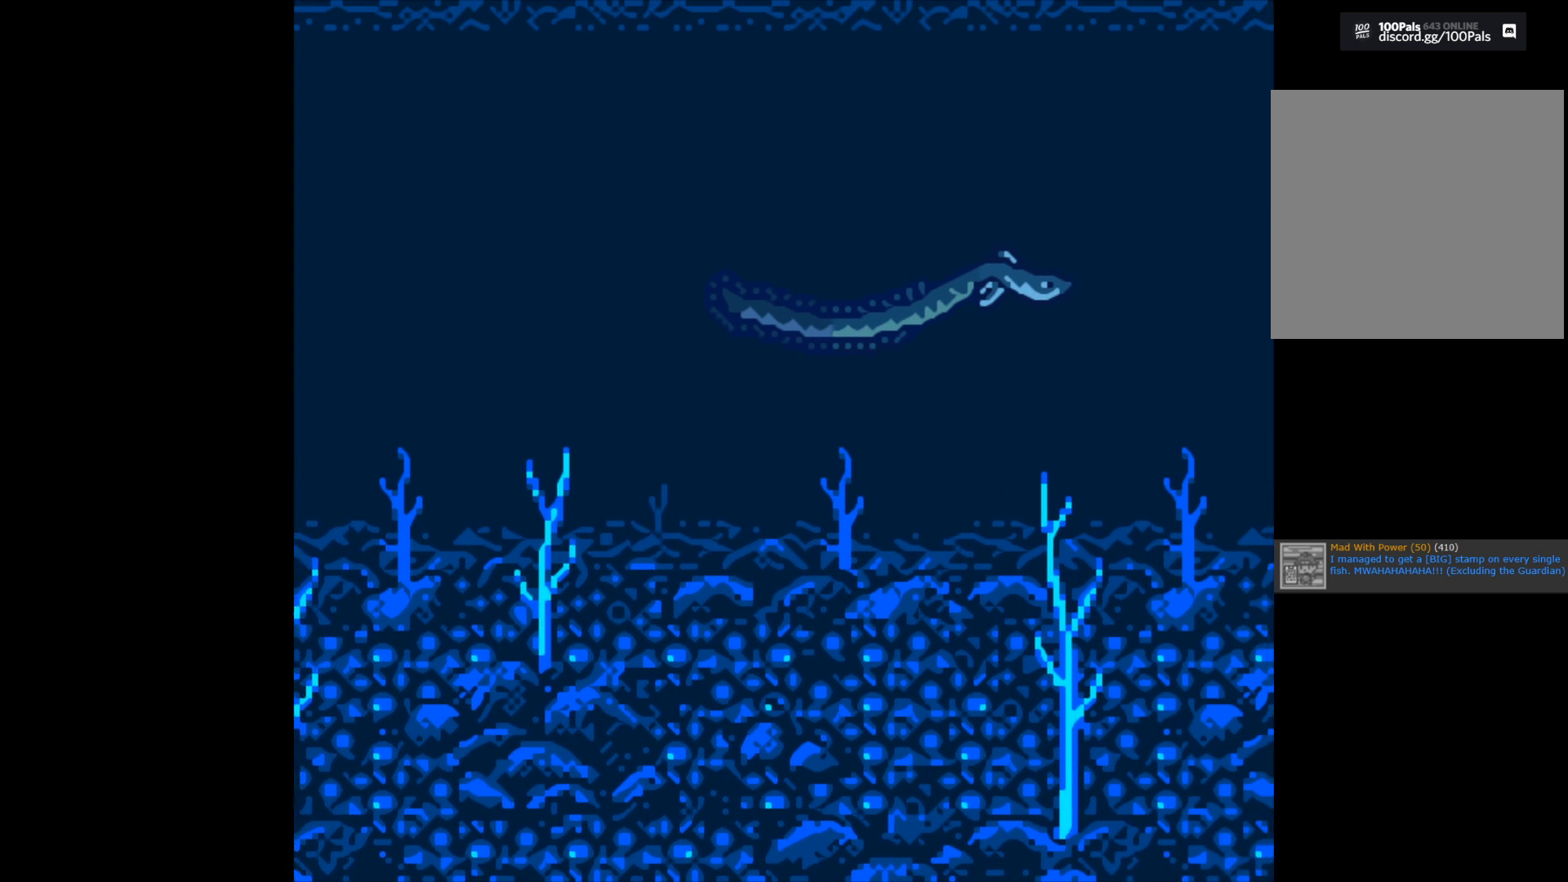
{"buttons": ["B"], "left_stick": "center", "right_stick": "center", "events": []}
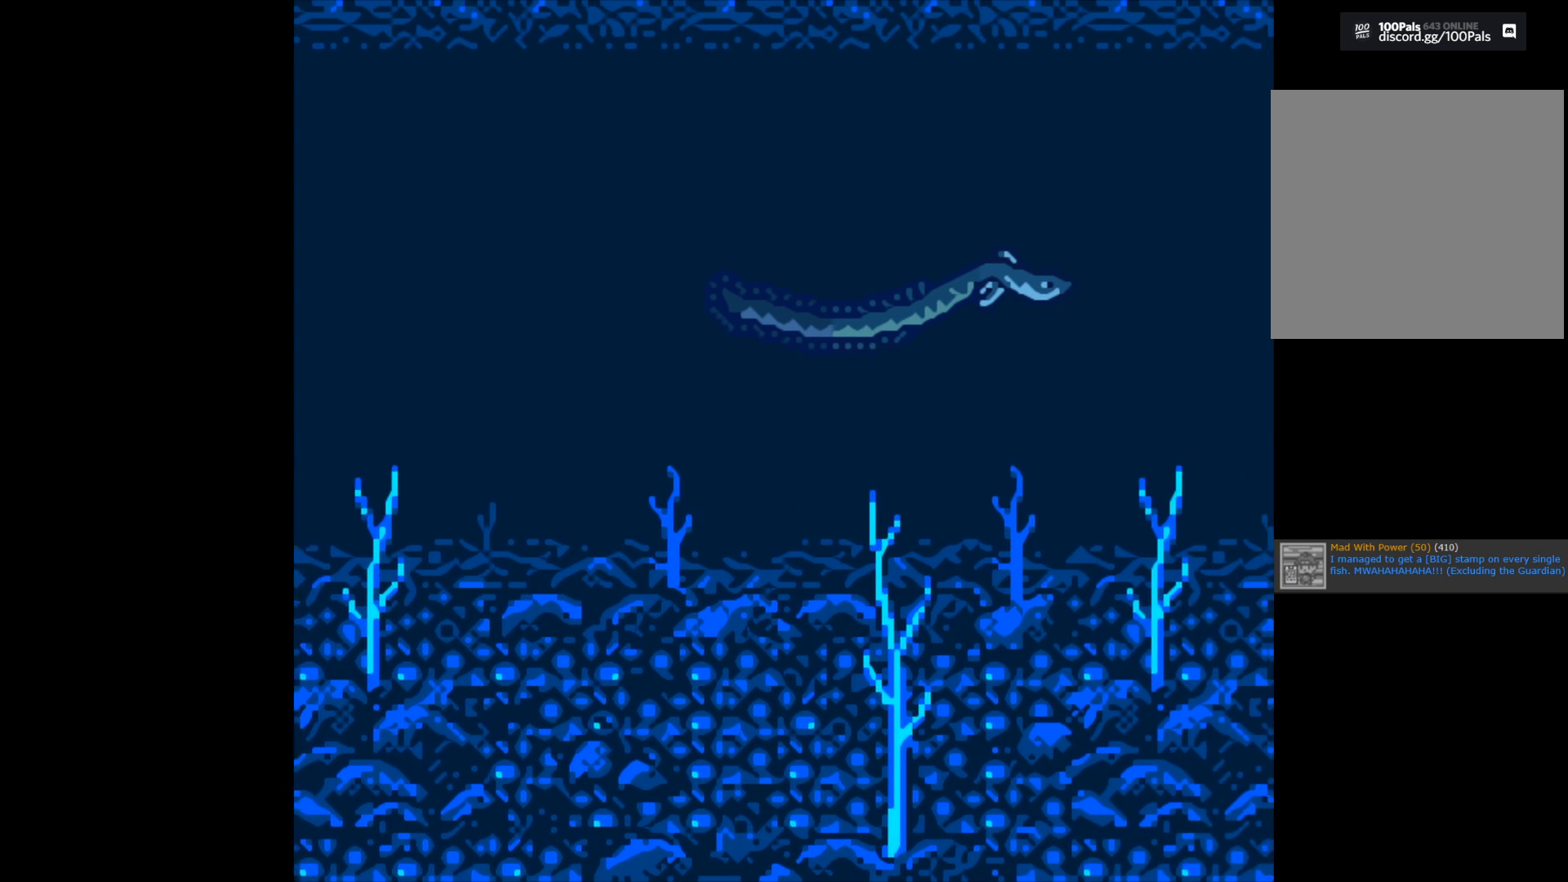
{"buttons": ["B"], "left_stick": "center", "right_stick": "center", "events": []}
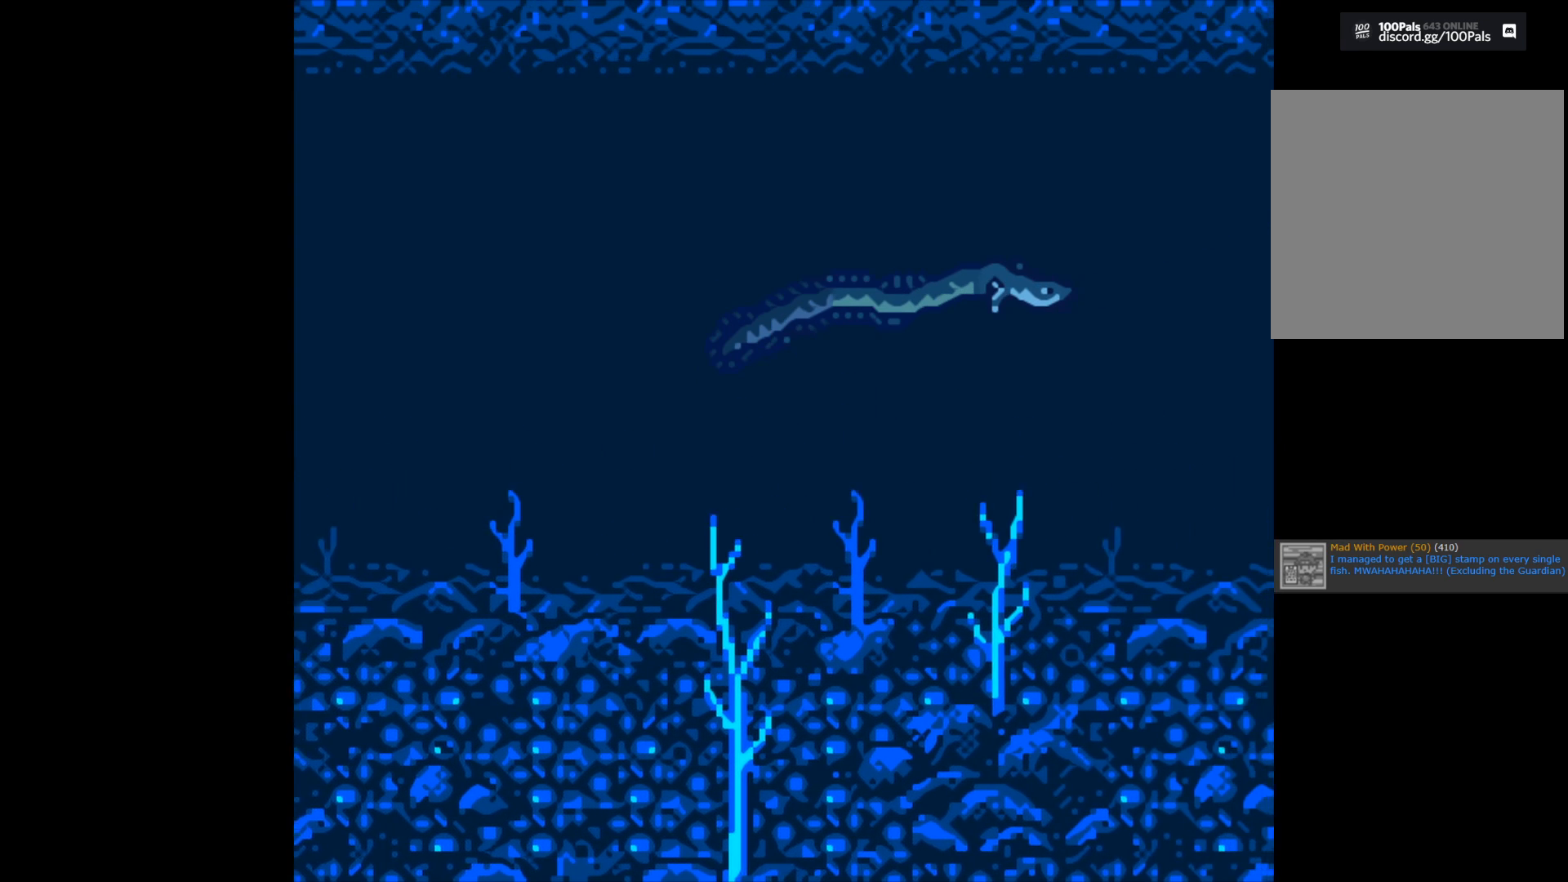
{"buttons": ["B"], "left_stick": "center", "right_stick": "center", "events": []}
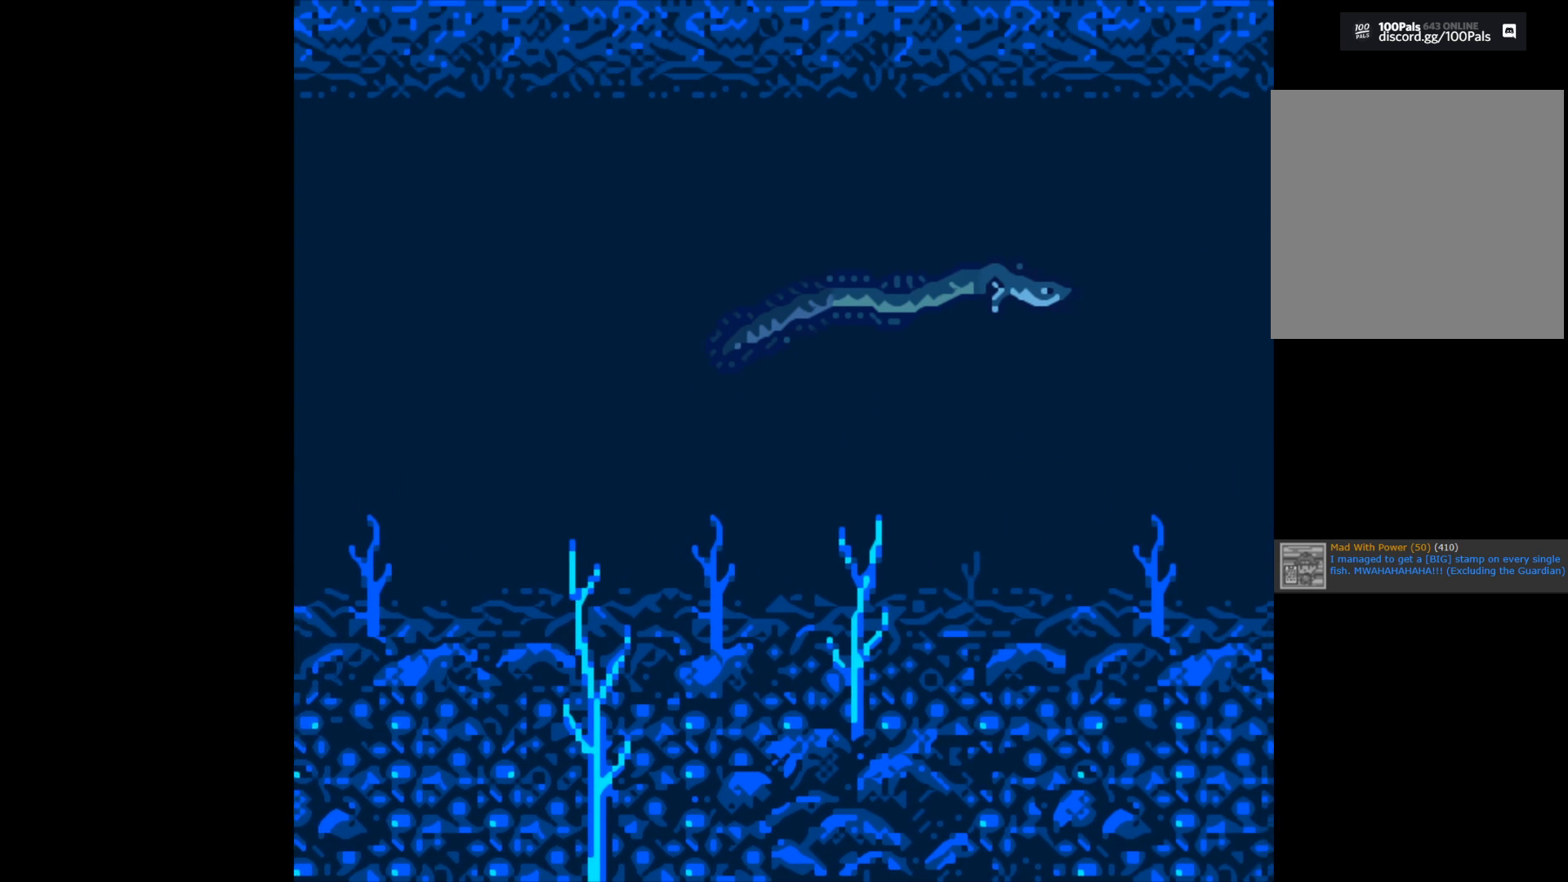
{"buttons": ["B"], "left_stick": "center", "right_stick": "center", "events": []}
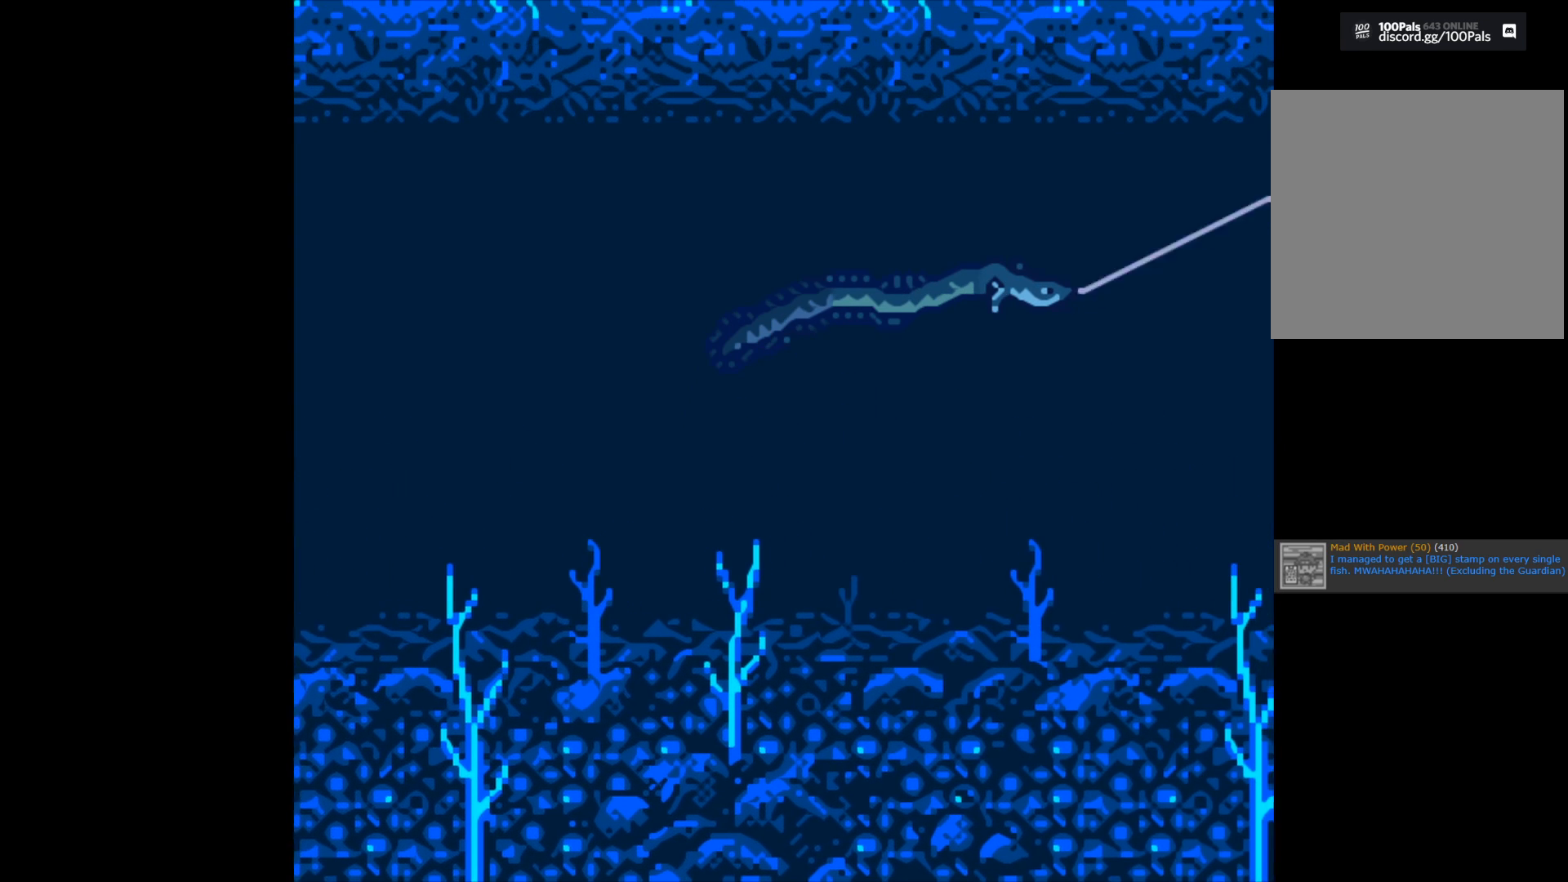
{"buttons": ["B"], "left_stick": "center", "right_stick": "center", "events": []}
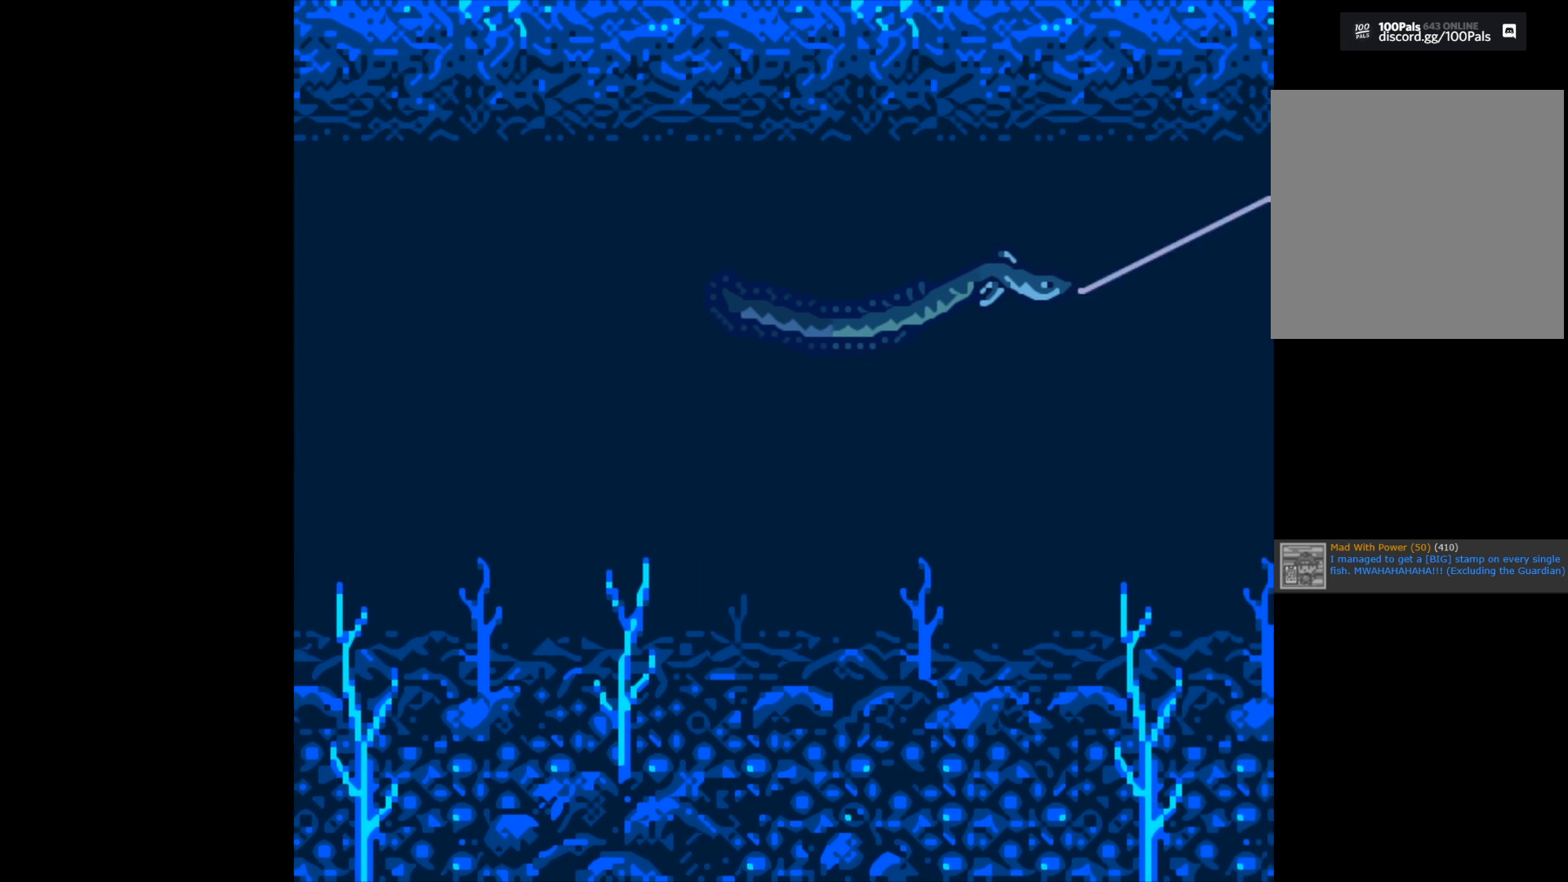
{"buttons": ["B"], "left_stick": "center", "right_stick": "center", "events": []}
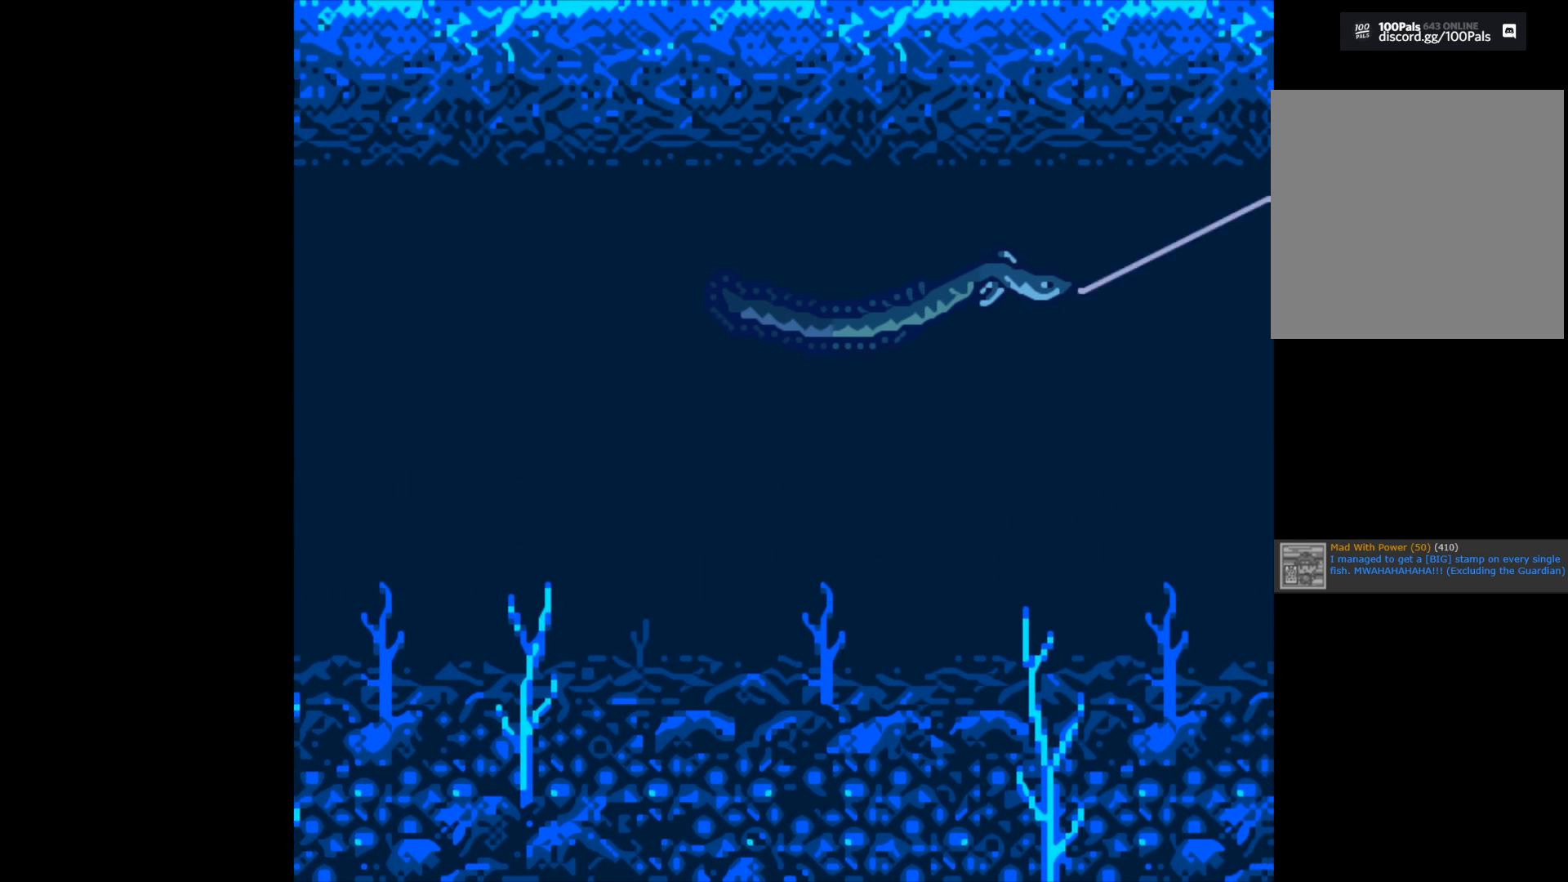
{"buttons": ["B"], "left_stick": "center", "right_stick": "center", "events": []}
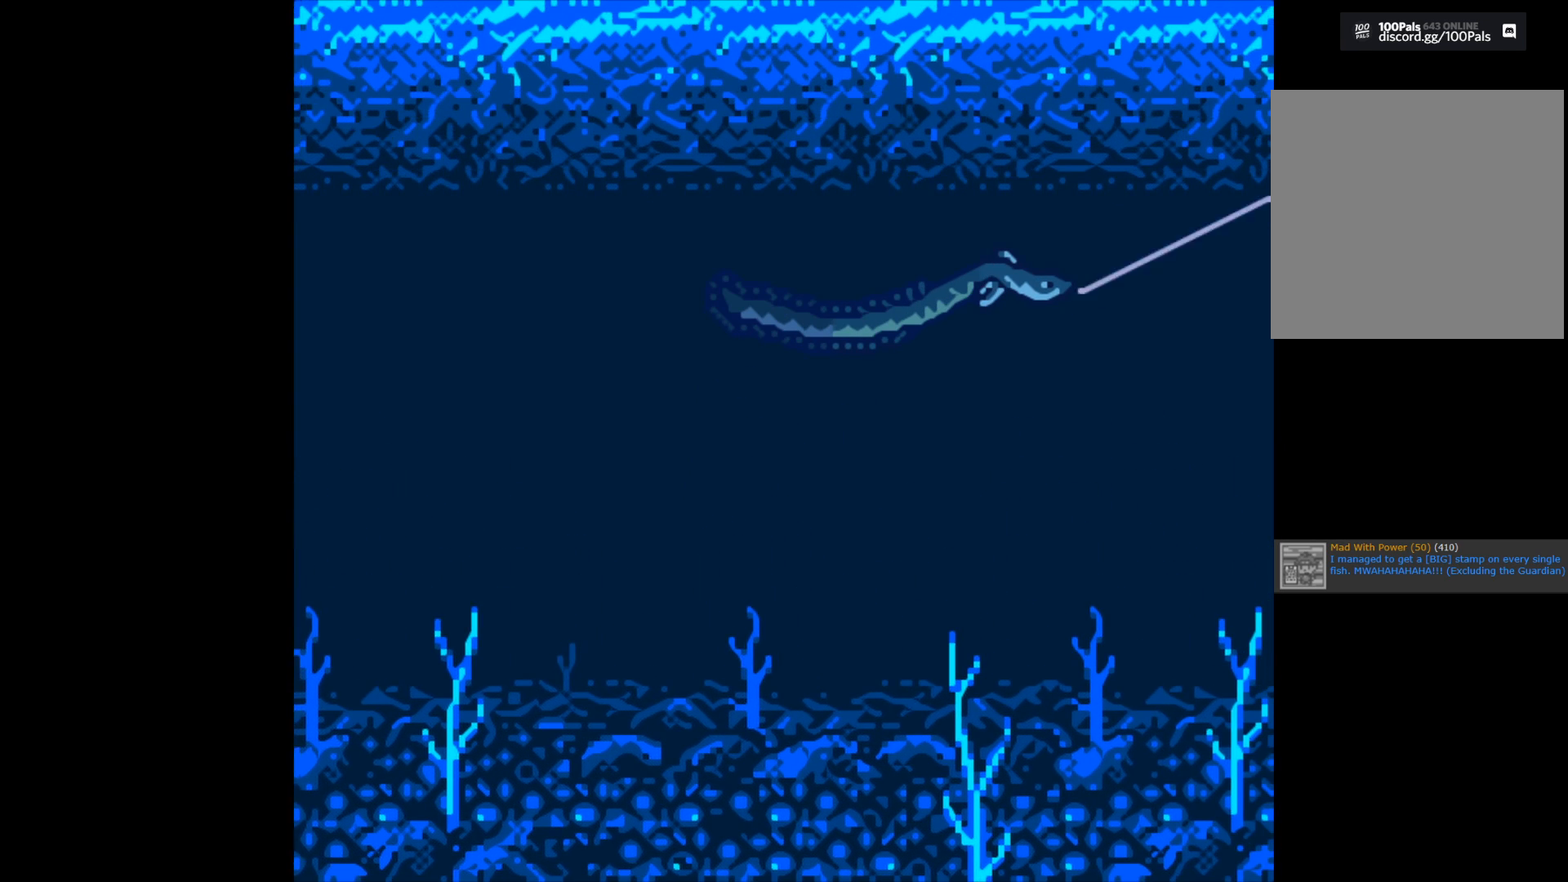
{"buttons": [], "left_stick": "center", "right_stick": "center", "events": [[400, "B", "up"]]}